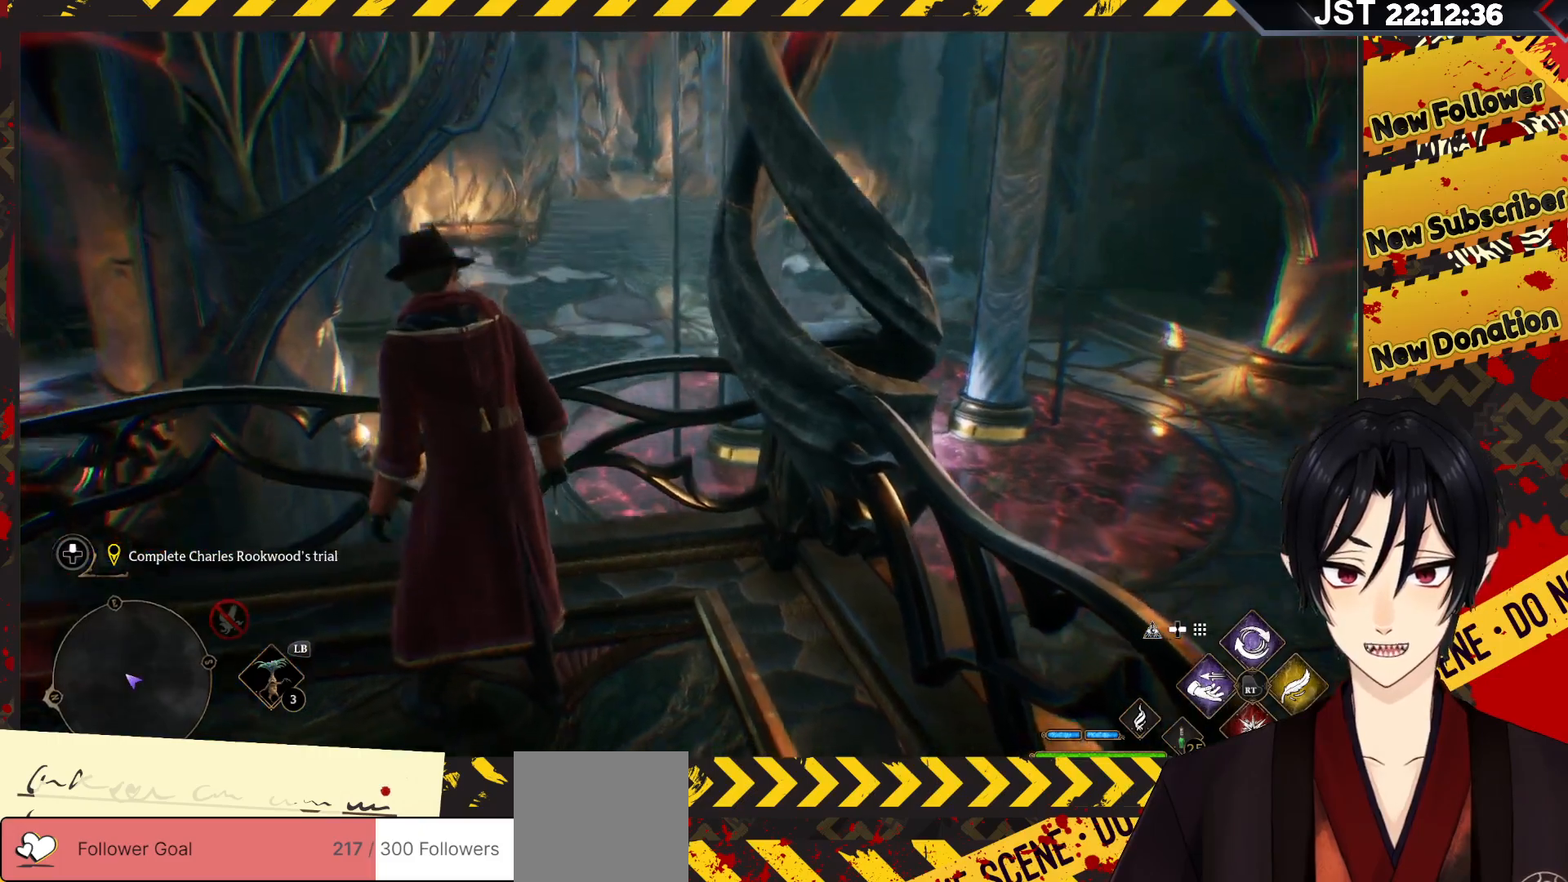
Gameplay with a controller (Xbox layout); each line is a JSON object with the inputs held at the frame after it. "events" lists button and stick changes between this image and that frame as [ms after this image, input, new state], when the widget could be followed in between.
{"buttons": [], "left_stick": "up-right", "right_stick": "center", "events": [[400, "right_stick", "center"]]}
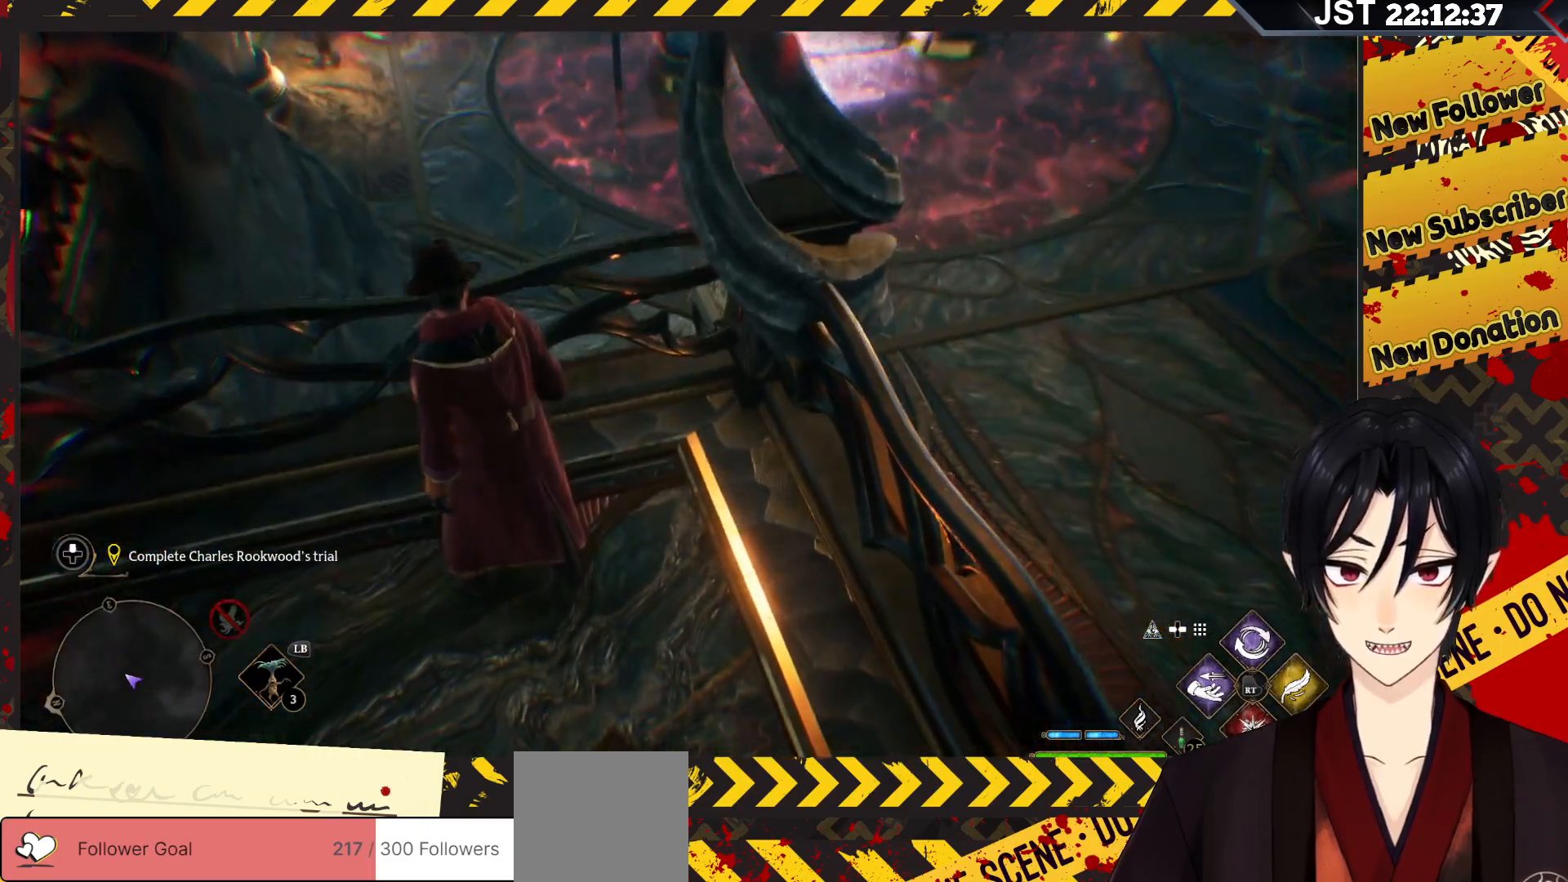
{"buttons": [], "left_stick": "left", "right_stick": "left", "events": [[250, "left_stick", "center"], [417, "right_stick", "left"], [433, "left_stick", "left"]]}
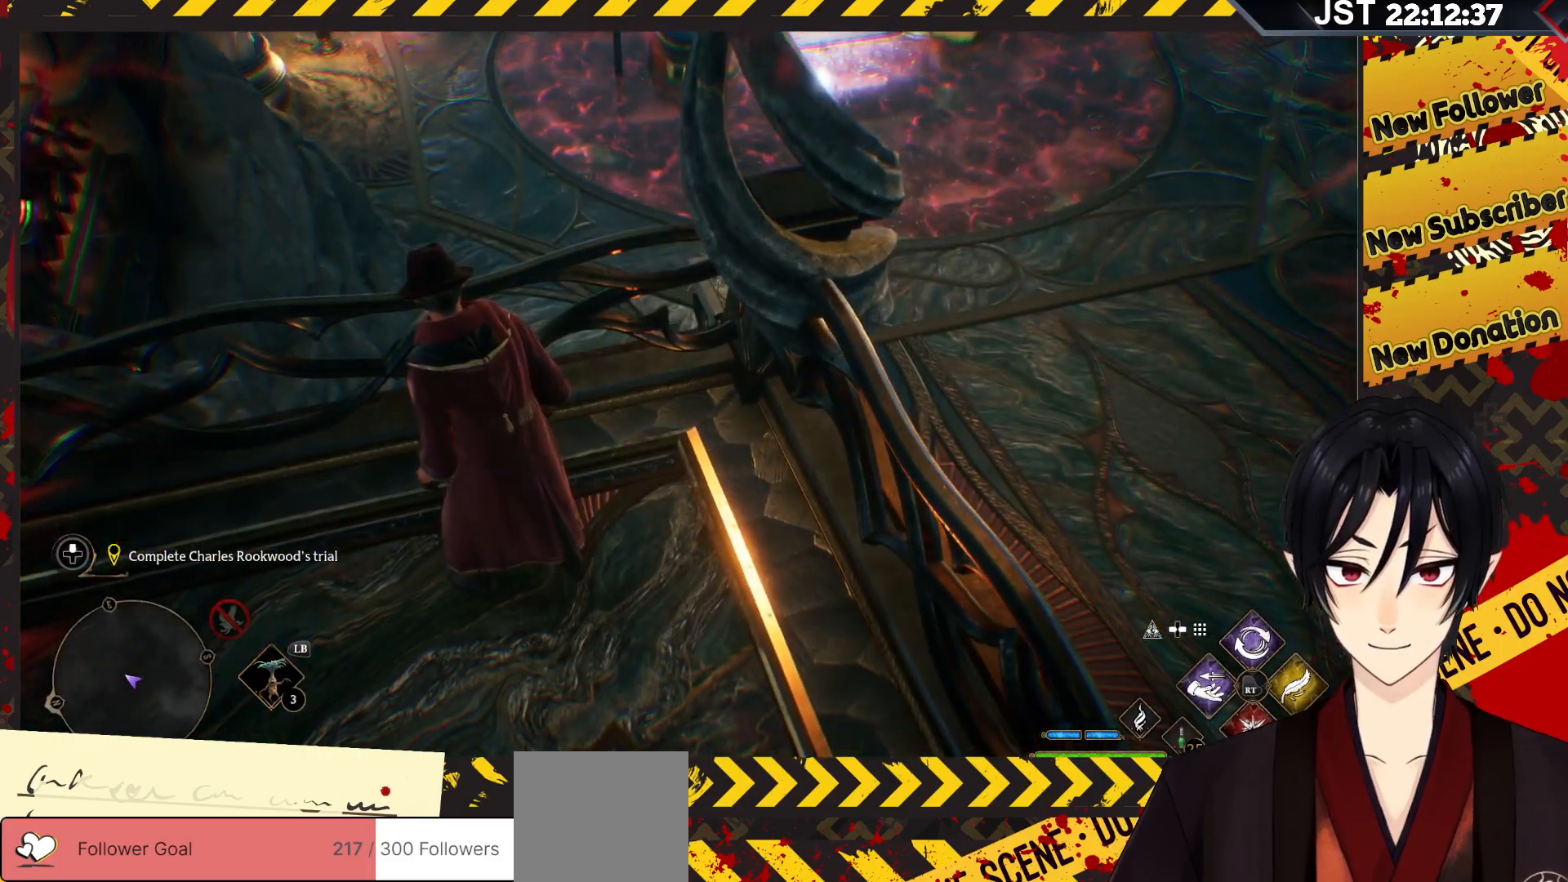
{"buttons": [], "left_stick": "left", "right_stick": "up-left", "events": [[117, "right_stick", "up-left"]]}
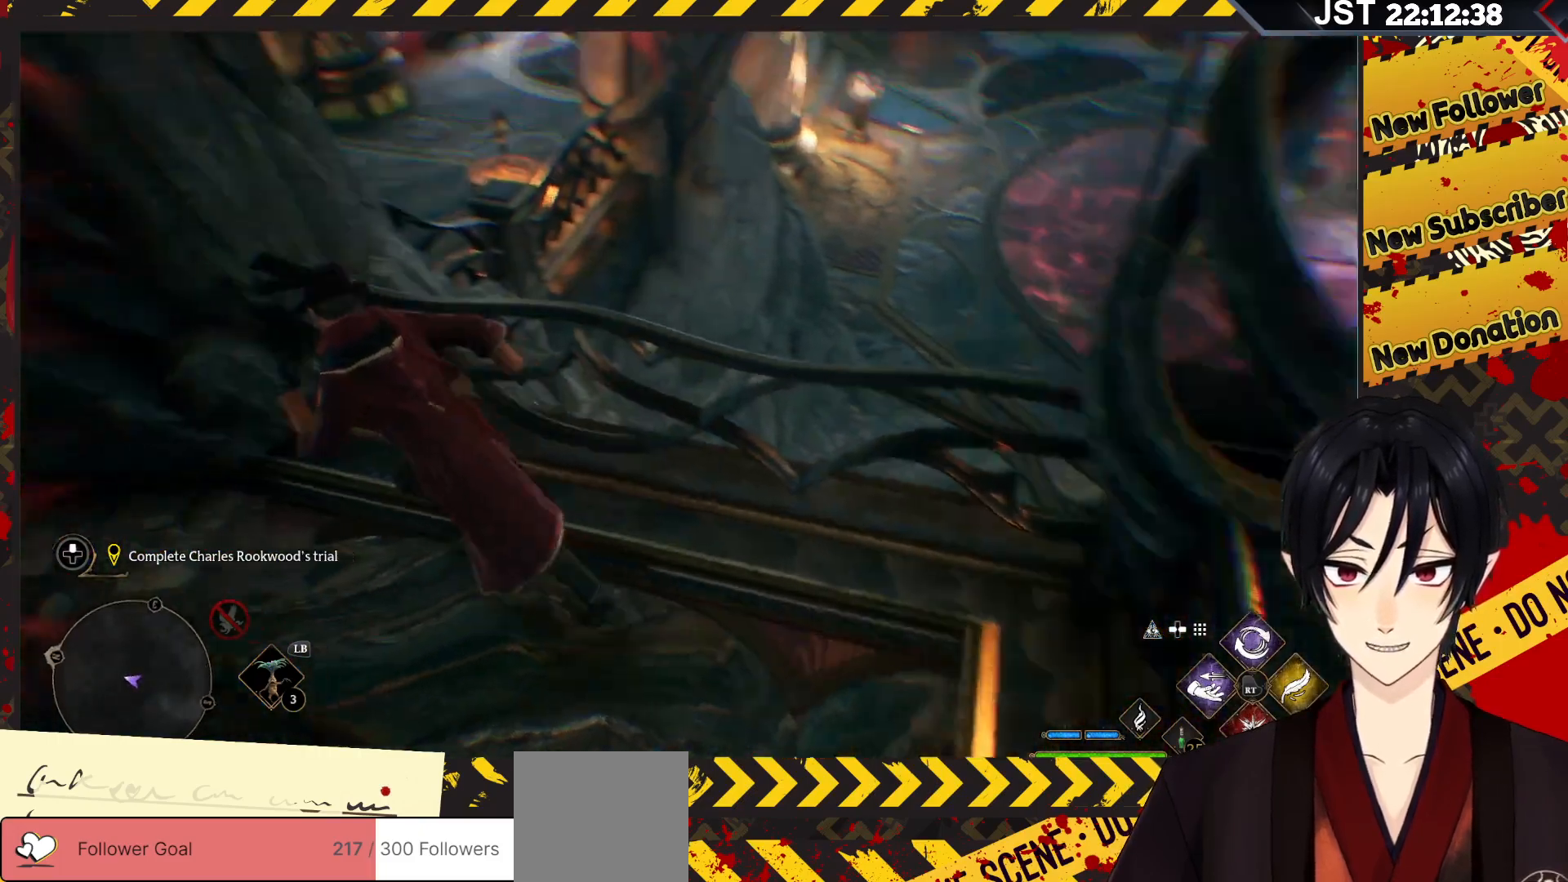
{"buttons": [], "left_stick": "up-left", "right_stick": "center", "events": [[17, "right_stick", "up"], [300, "right_stick", "center"], [467, "left_stick", "up-left"]]}
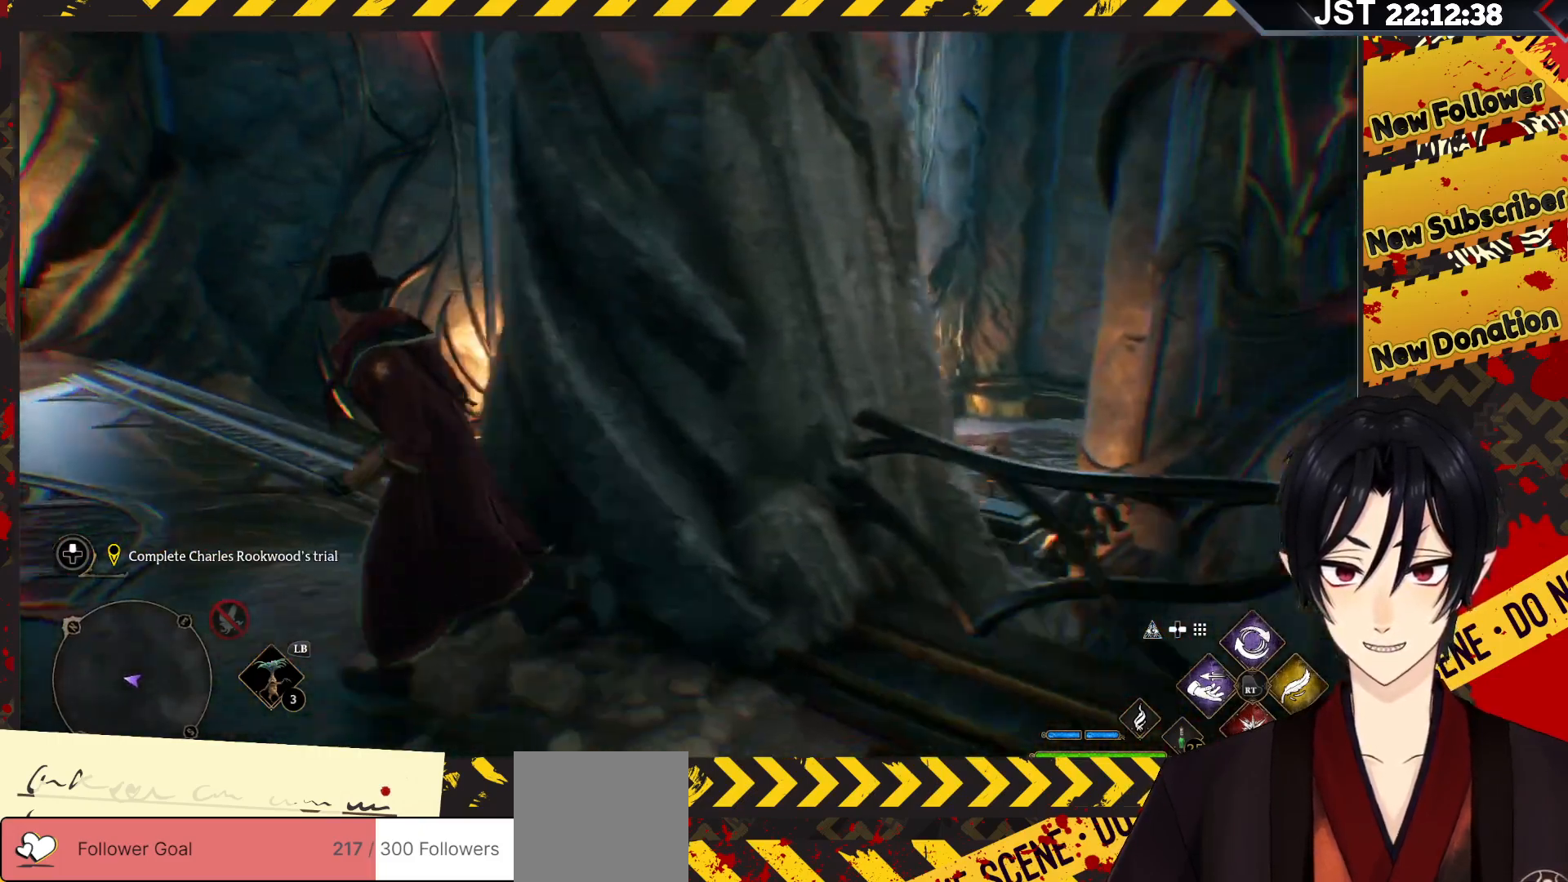
{"buttons": [], "left_stick": "up-left", "right_stick": "down-right", "events": [[67, "right_stick", "down-right"]]}
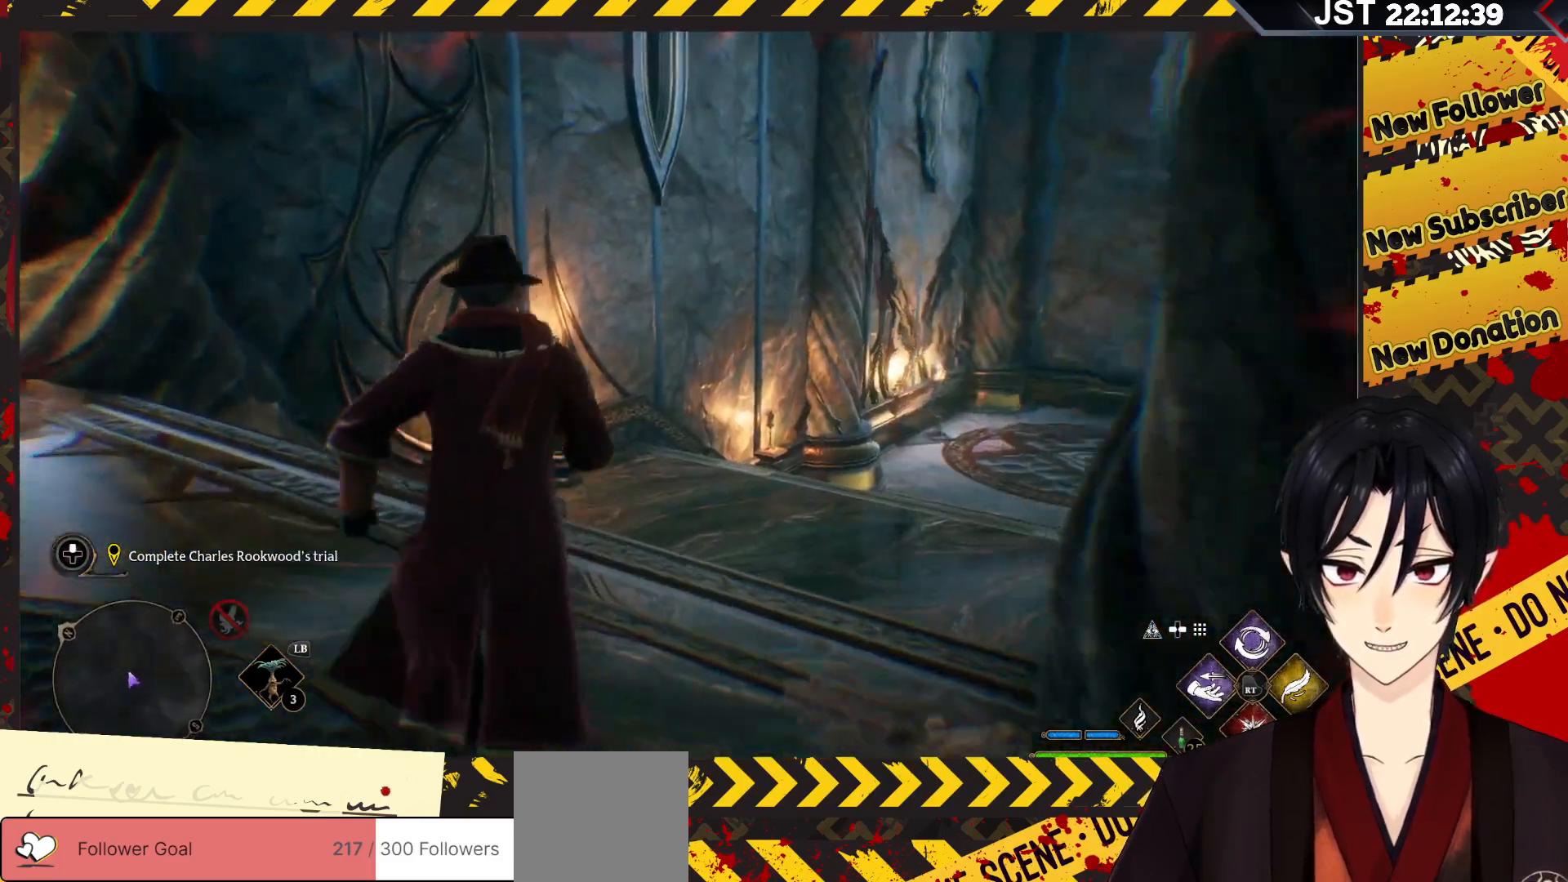
{"buttons": [], "left_stick": "up-left", "right_stick": "right", "events": [[33, "right_stick", "right"]]}
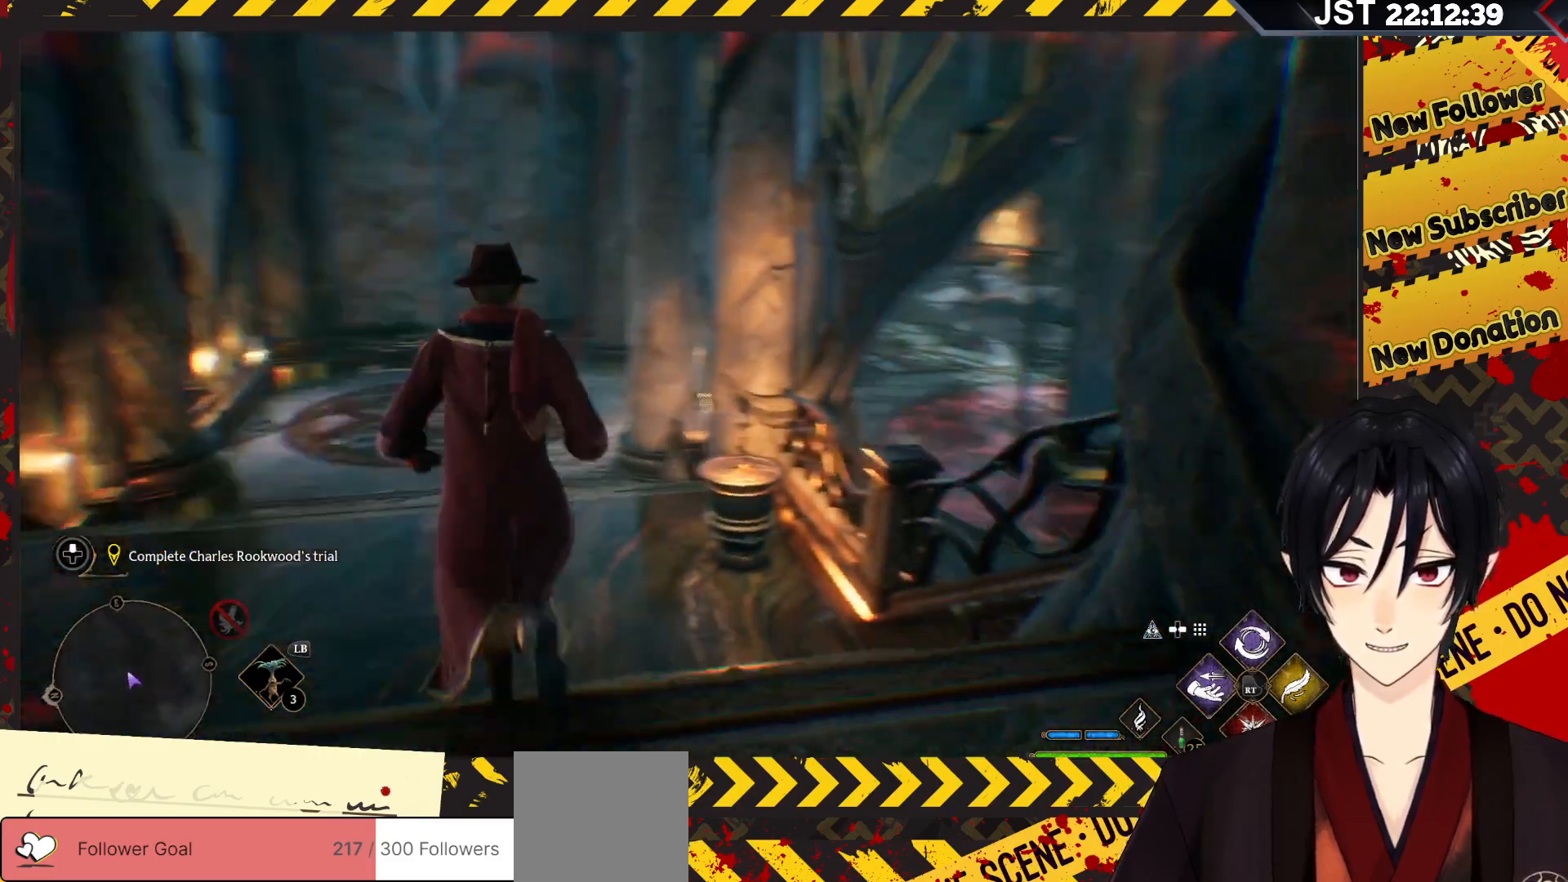
{"buttons": [], "left_stick": "up-left", "right_stick": "center", "events": [[167, "right_stick", "center"]]}
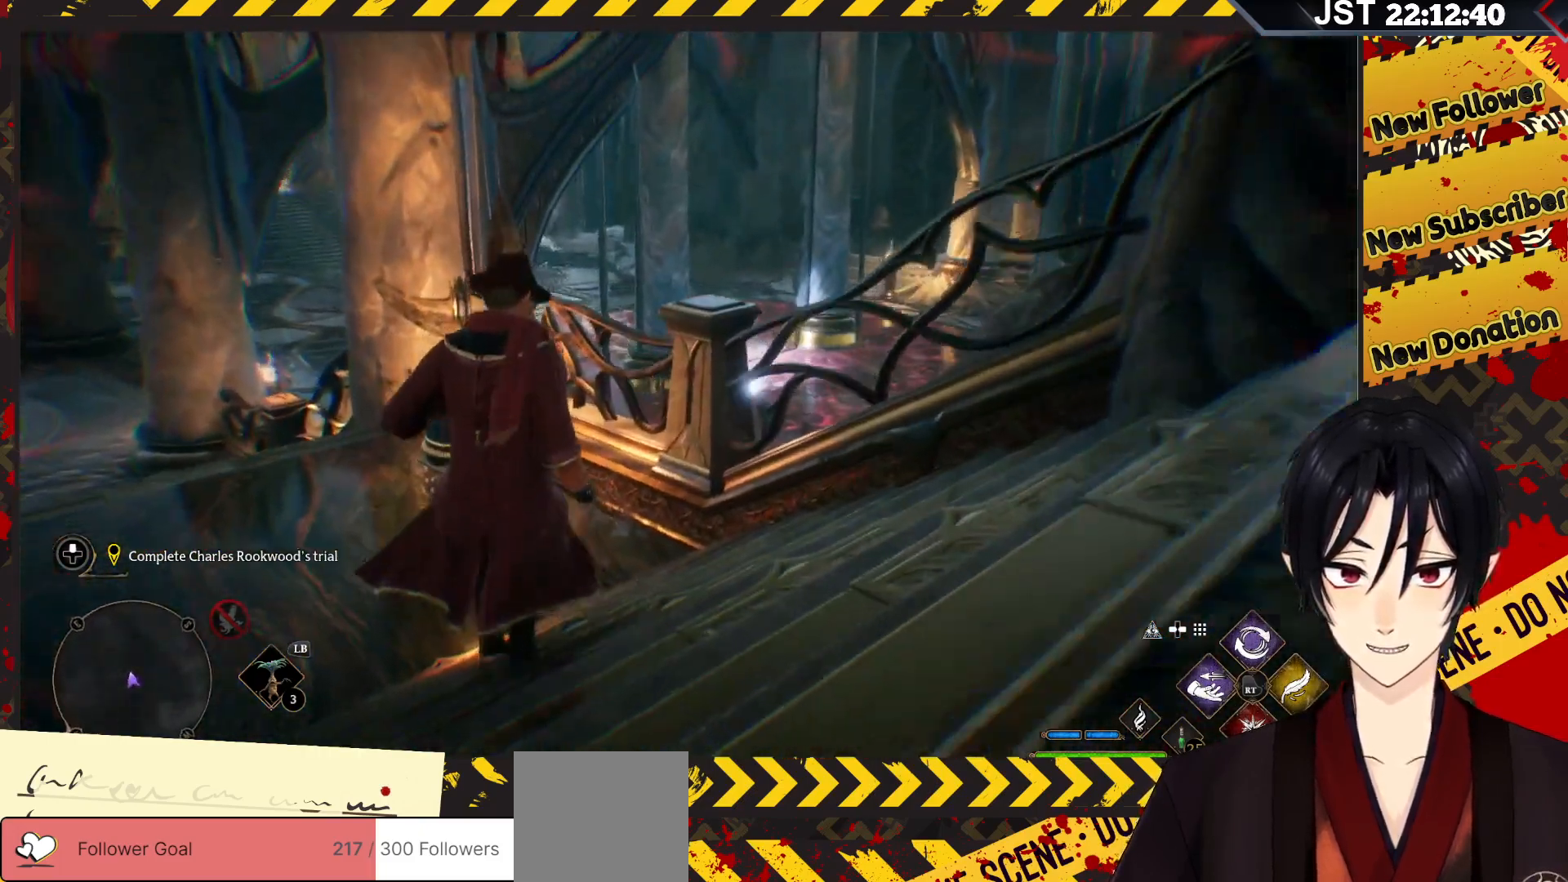
{"buttons": [], "left_stick": "up-left", "right_stick": "right", "events": [[250, "right_stick", "right"]]}
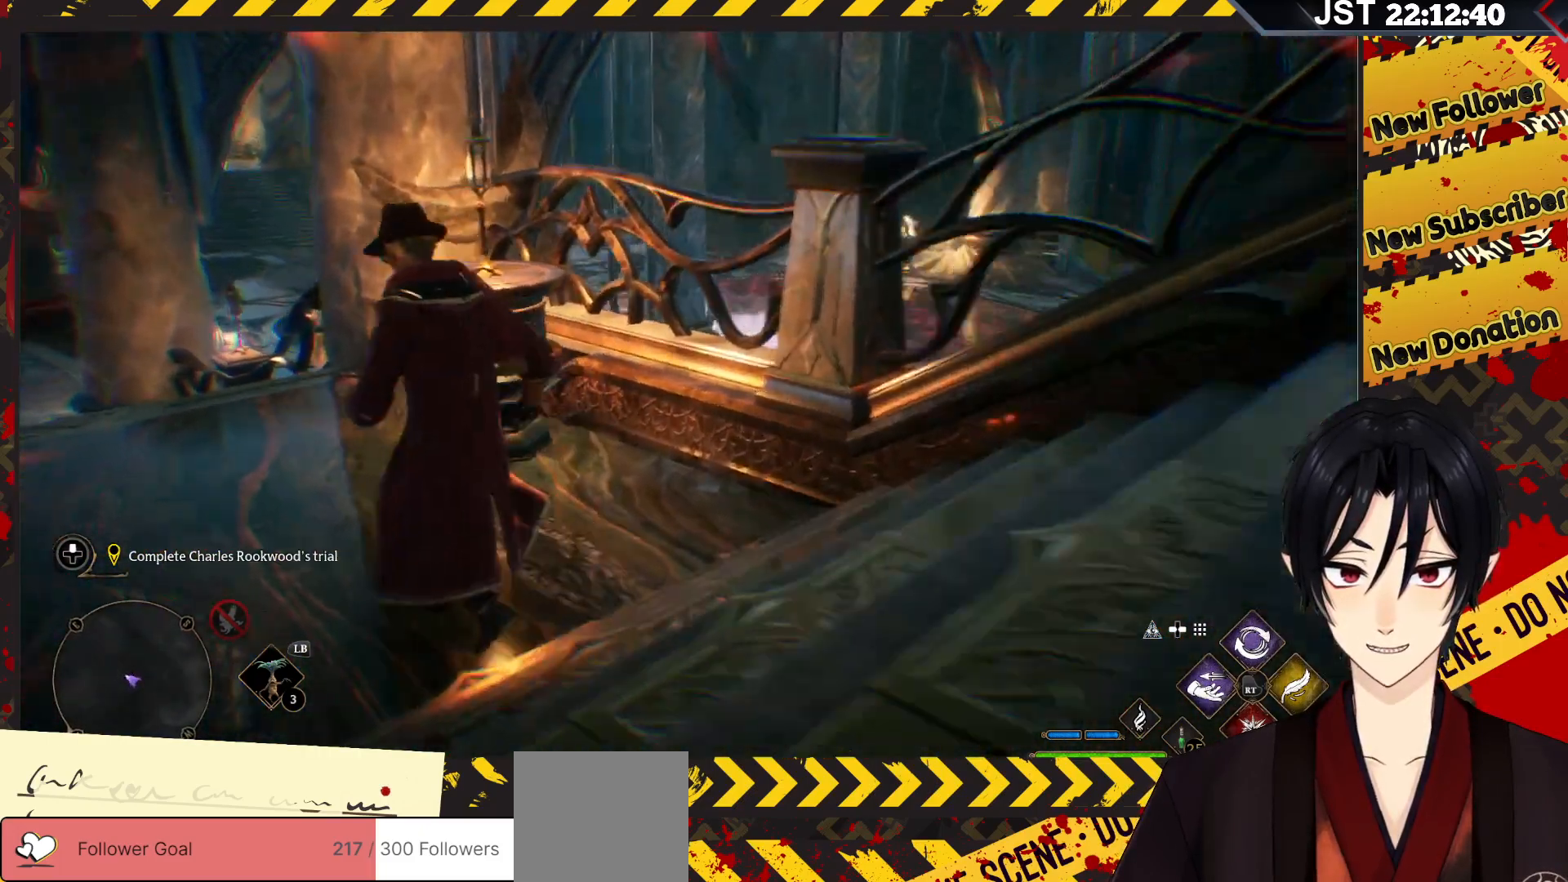
{"buttons": [], "left_stick": "up-left", "right_stick": "right", "events": []}
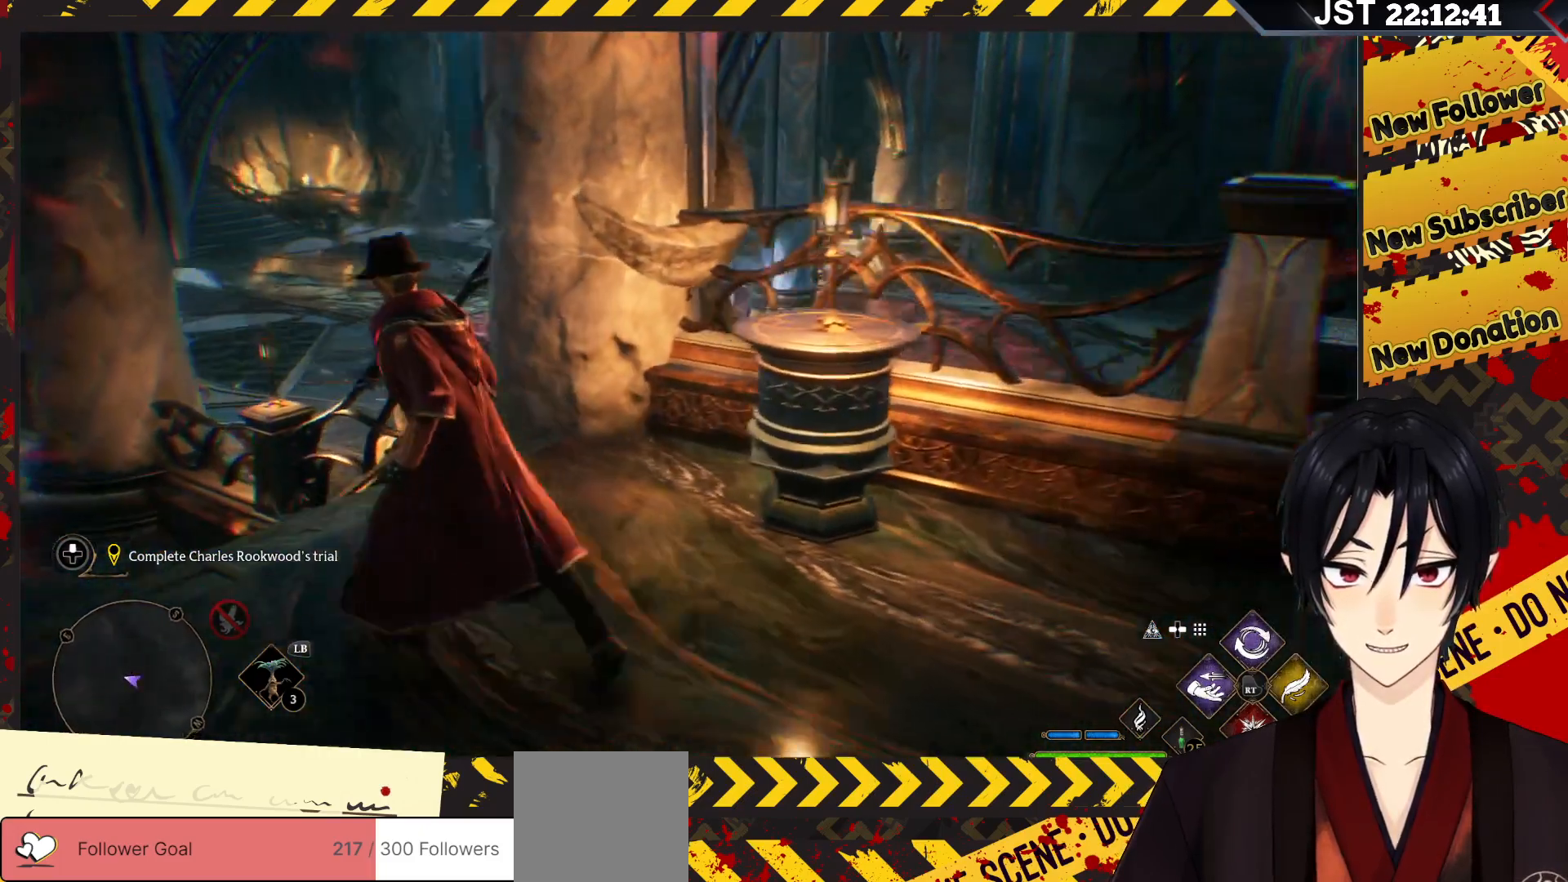
{"buttons": [], "left_stick": "up-left", "right_stick": "center", "events": [[367, "right_stick", "center"]]}
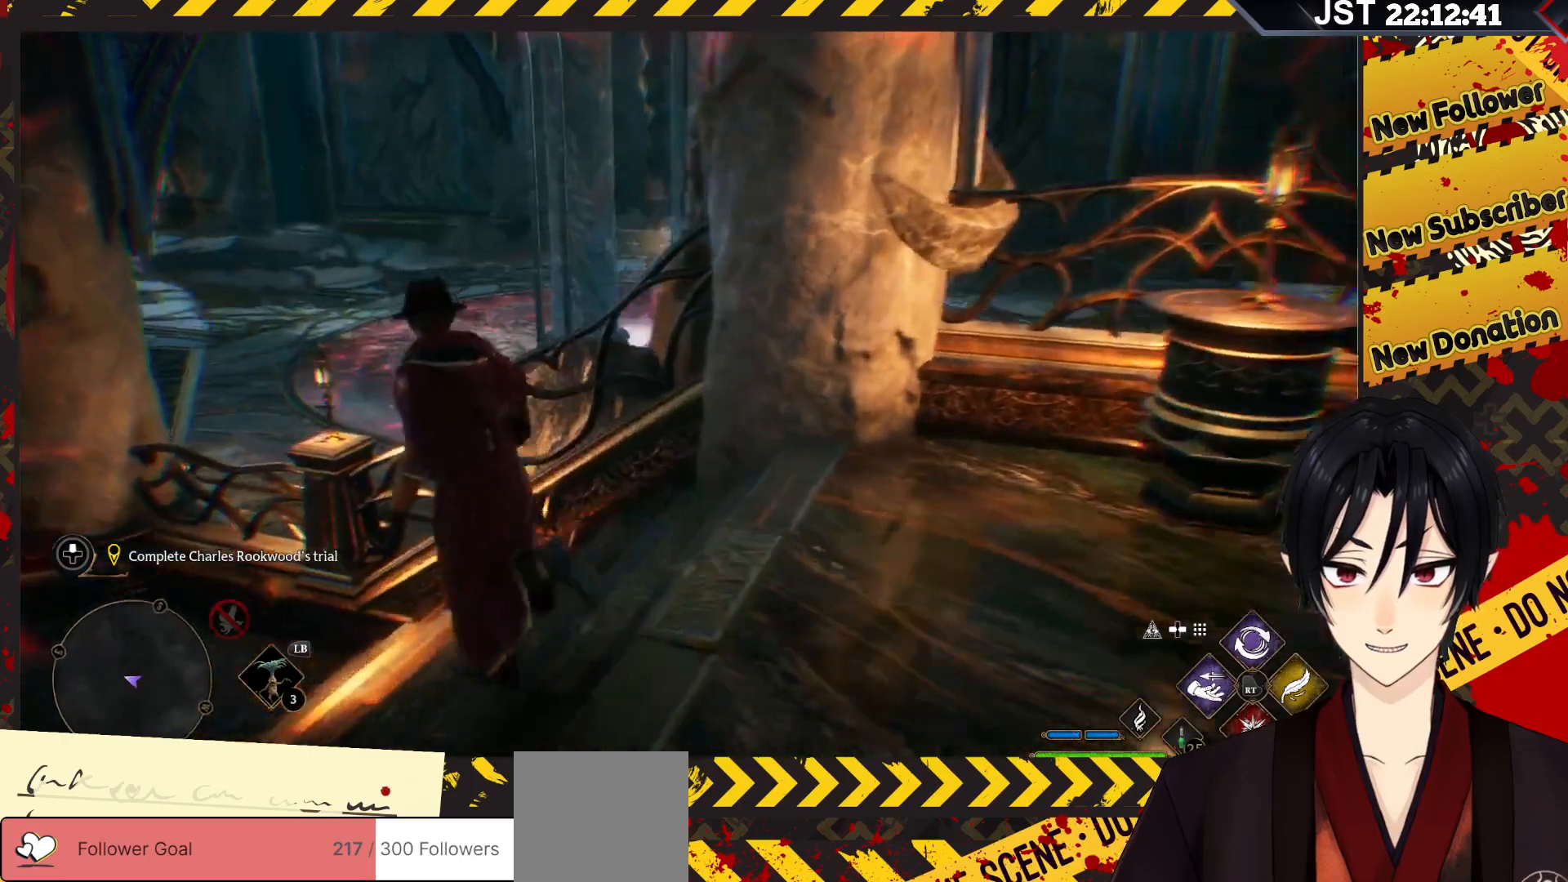
{"buttons": ["A"], "left_stick": "up", "right_stick": "center", "events": [[150, "left_stick", "up"], [333, "A", "down"]]}
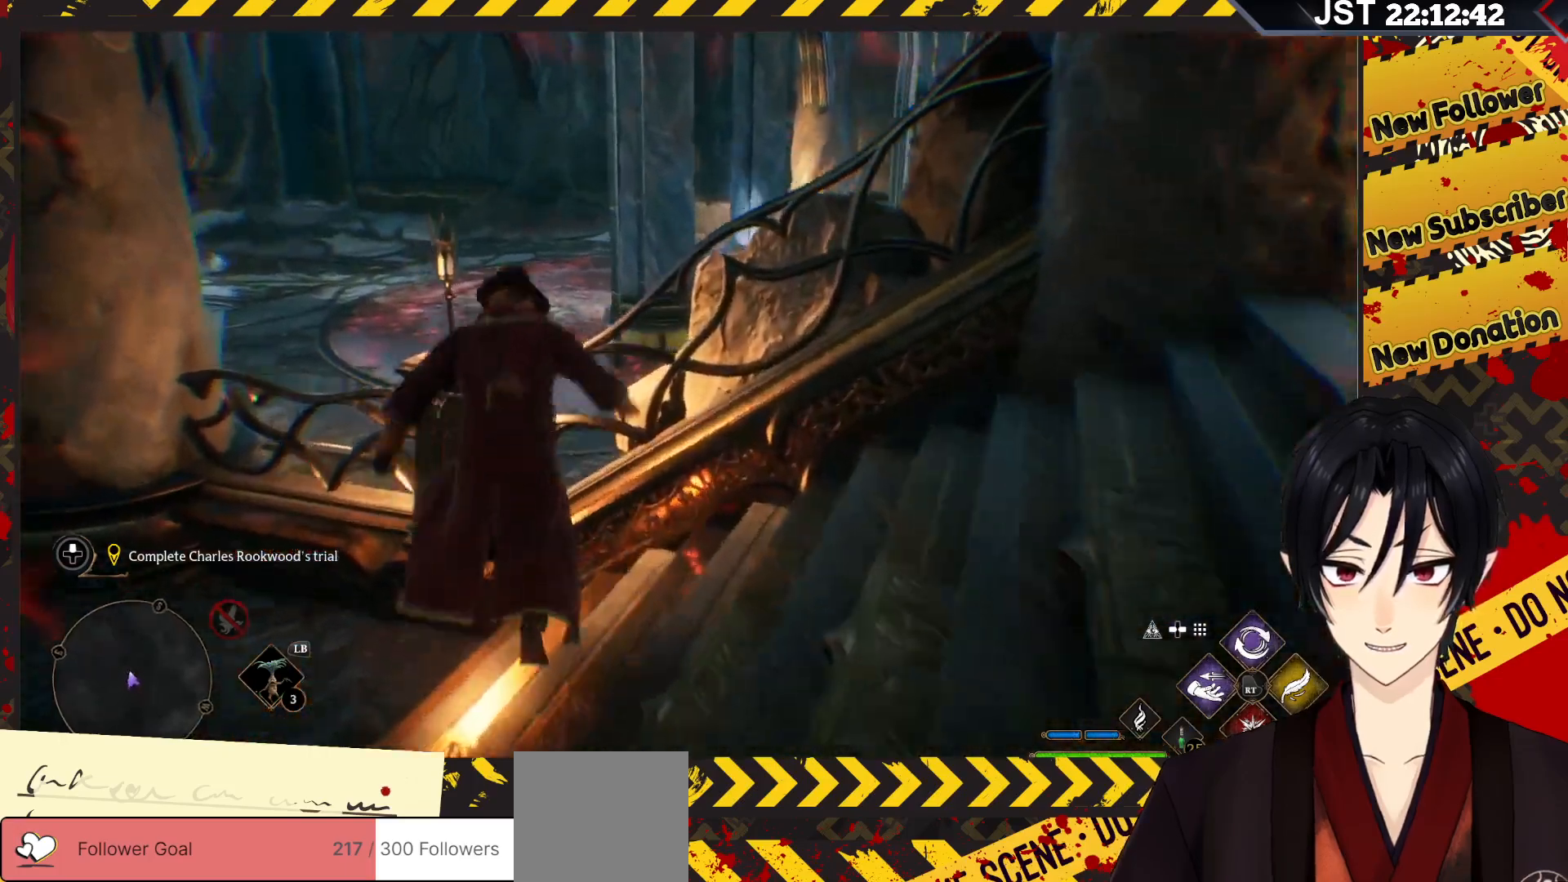
{"buttons": ["A"], "left_stick": "up", "right_stick": "center", "events": []}
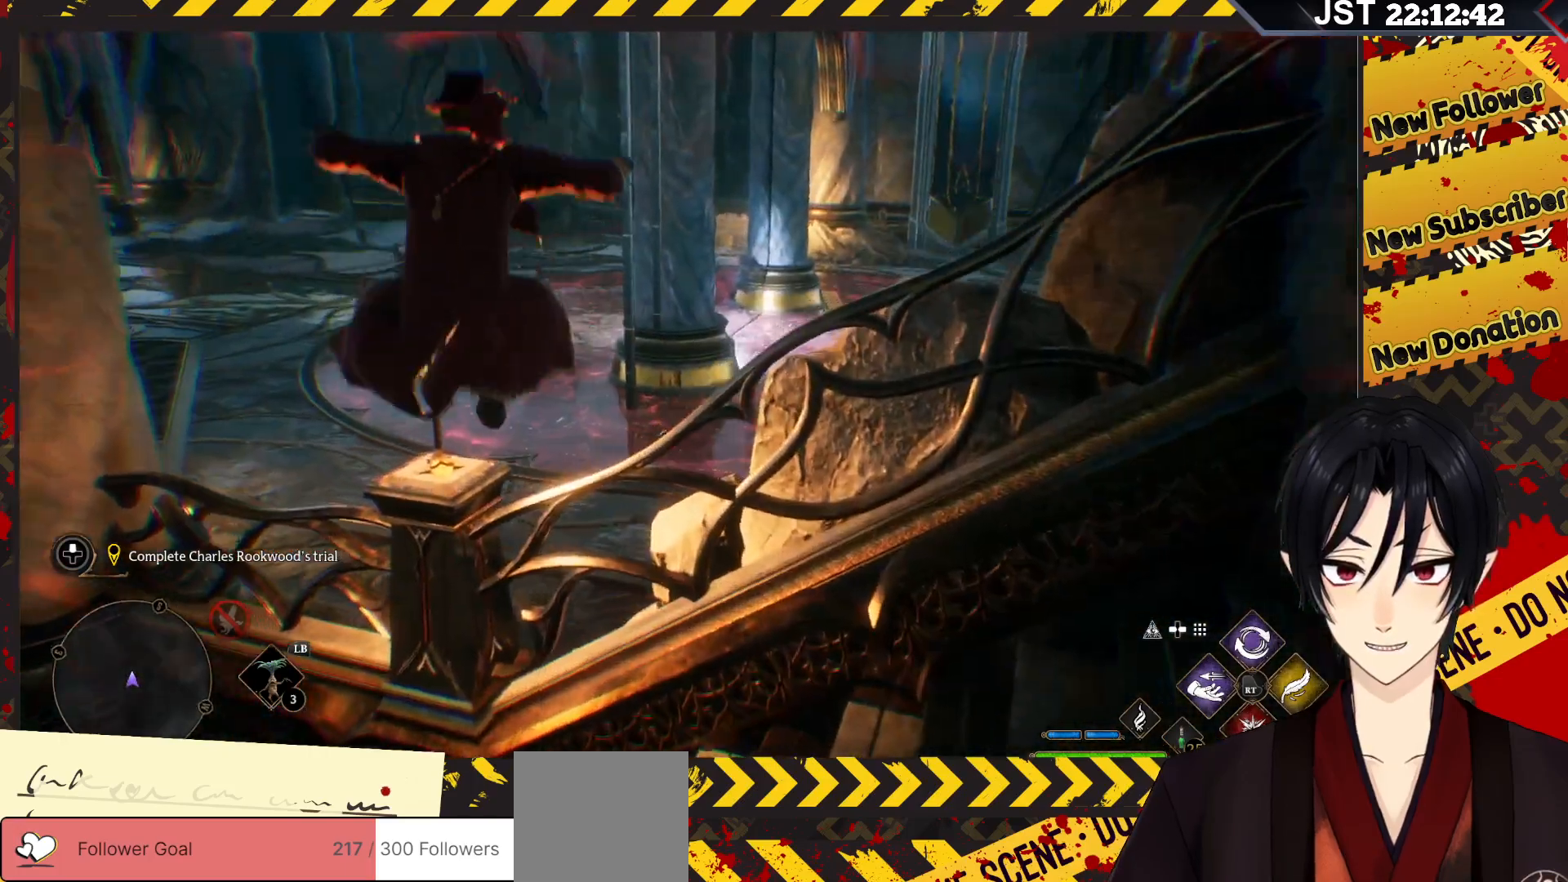
{"buttons": [], "left_stick": "left", "right_stick": "center", "events": [[200, "A", "up"], [200, "left_stick", "up-left"], [483, "left_stick", "left"]]}
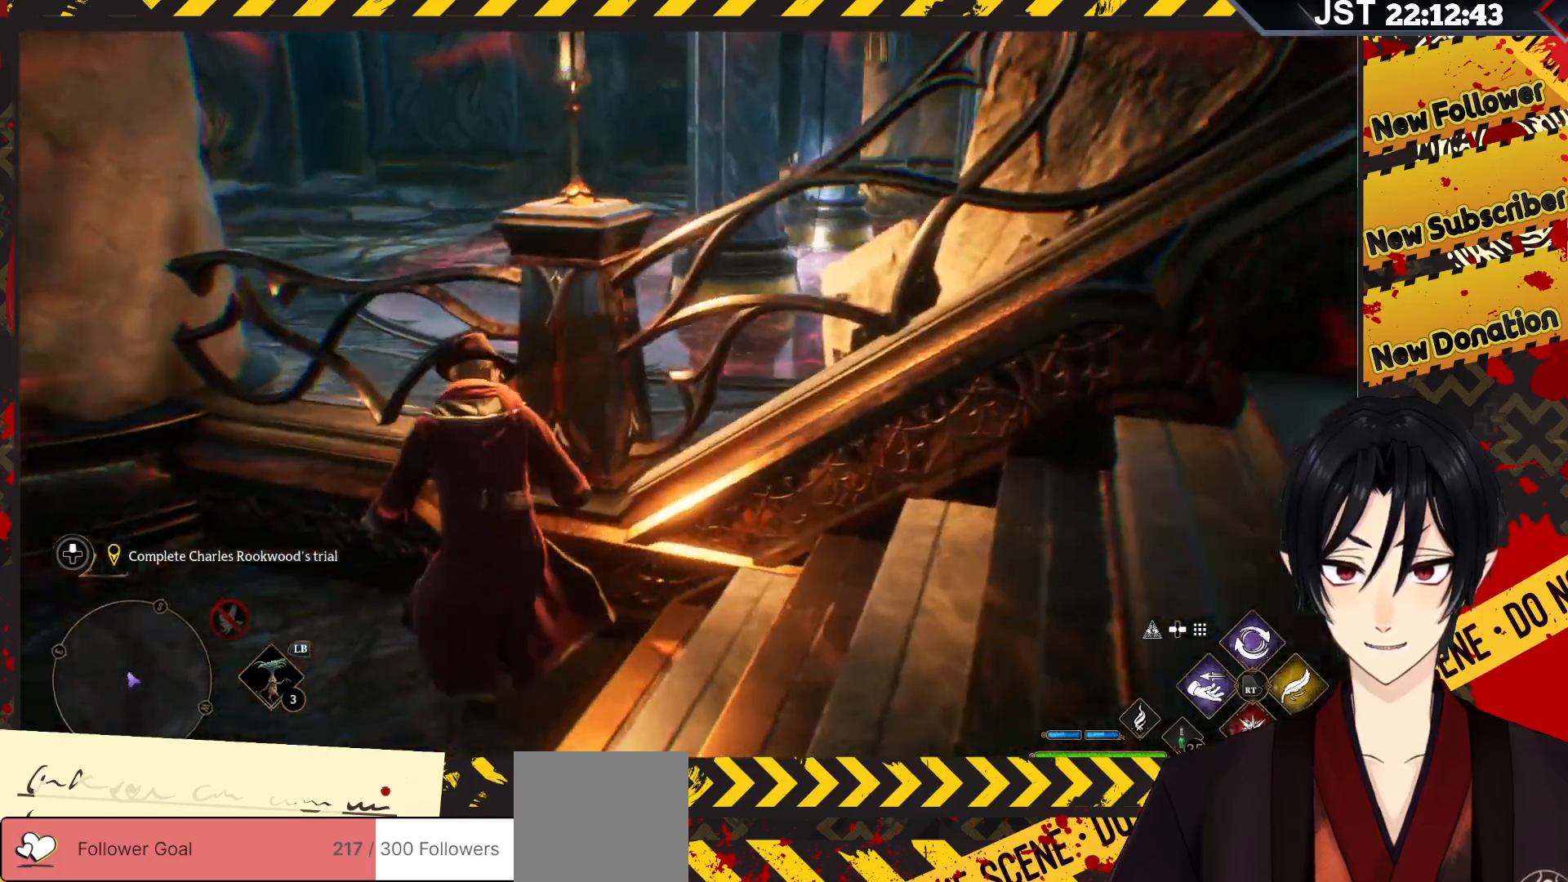
{"buttons": ["A"], "left_stick": "left", "right_stick": "center", "events": [[133, "A", "down"], [150, "left_stick", "up"], [317, "left_stick", "up-left"], [500, "left_stick", "left"]]}
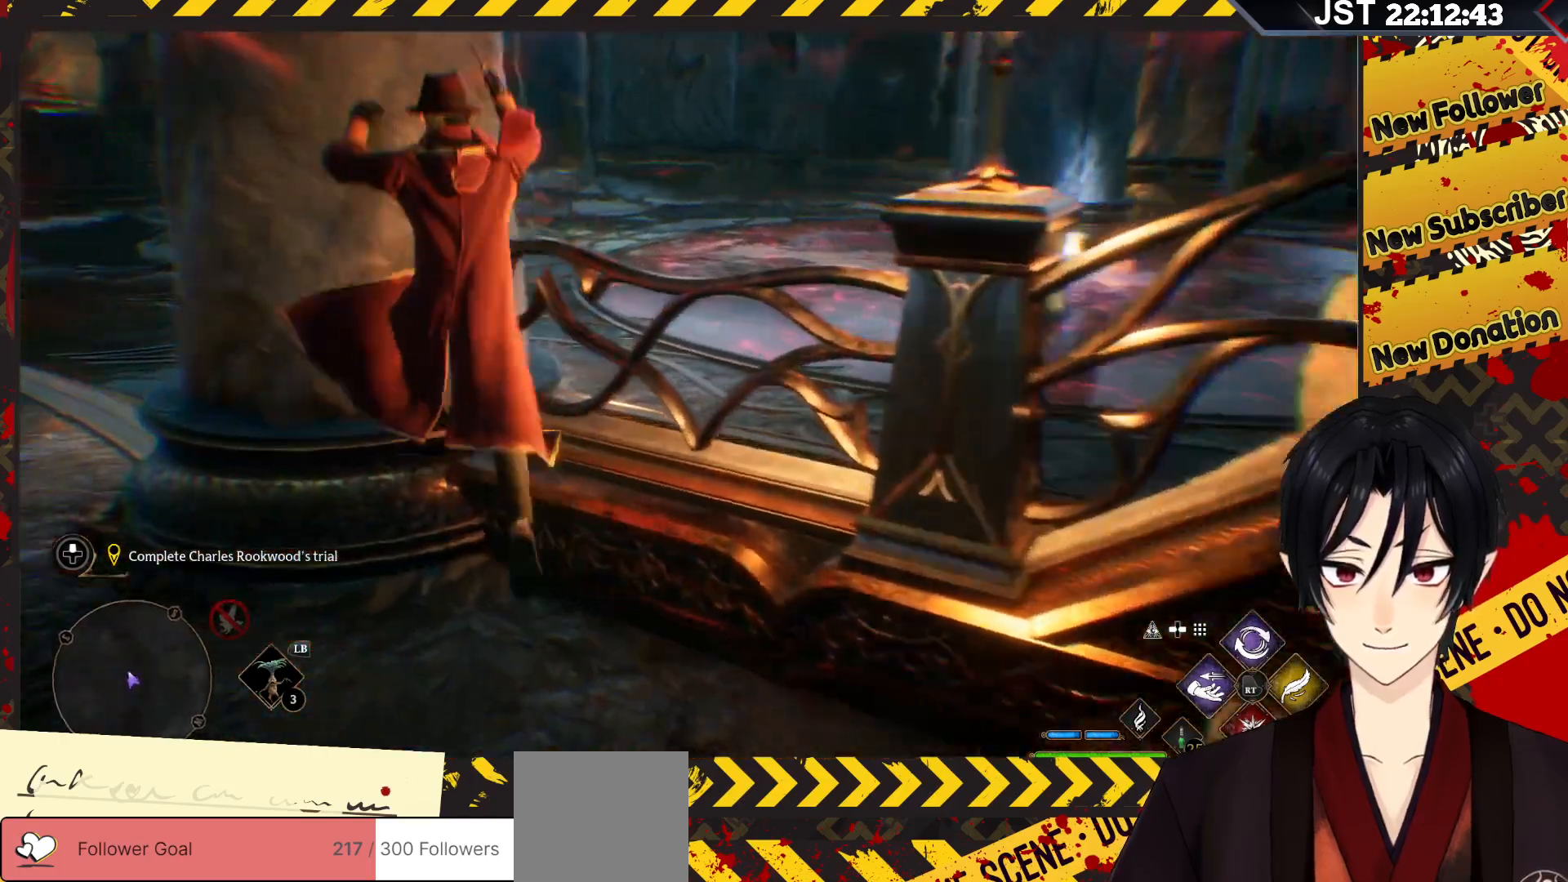
{"buttons": [], "left_stick": "up-left", "right_stick": "center", "events": [[317, "A", "up"], [500, "left_stick", "up-left"]]}
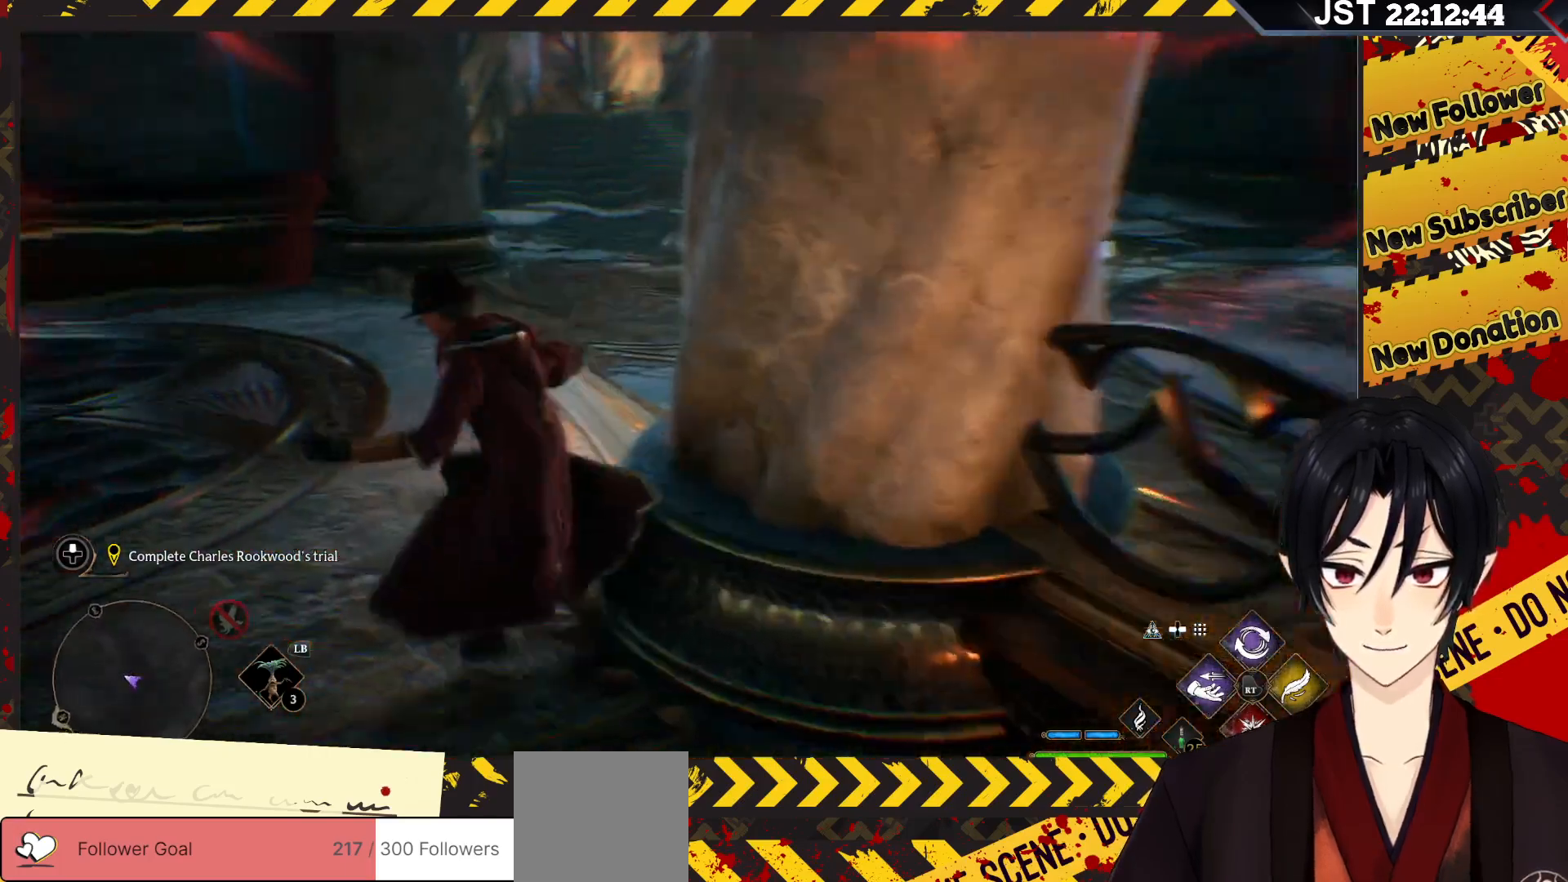
{"buttons": [], "left_stick": "up", "right_stick": "up-right", "events": [[100, "left_stick", "up"], [183, "right_stick", "up-right"]]}
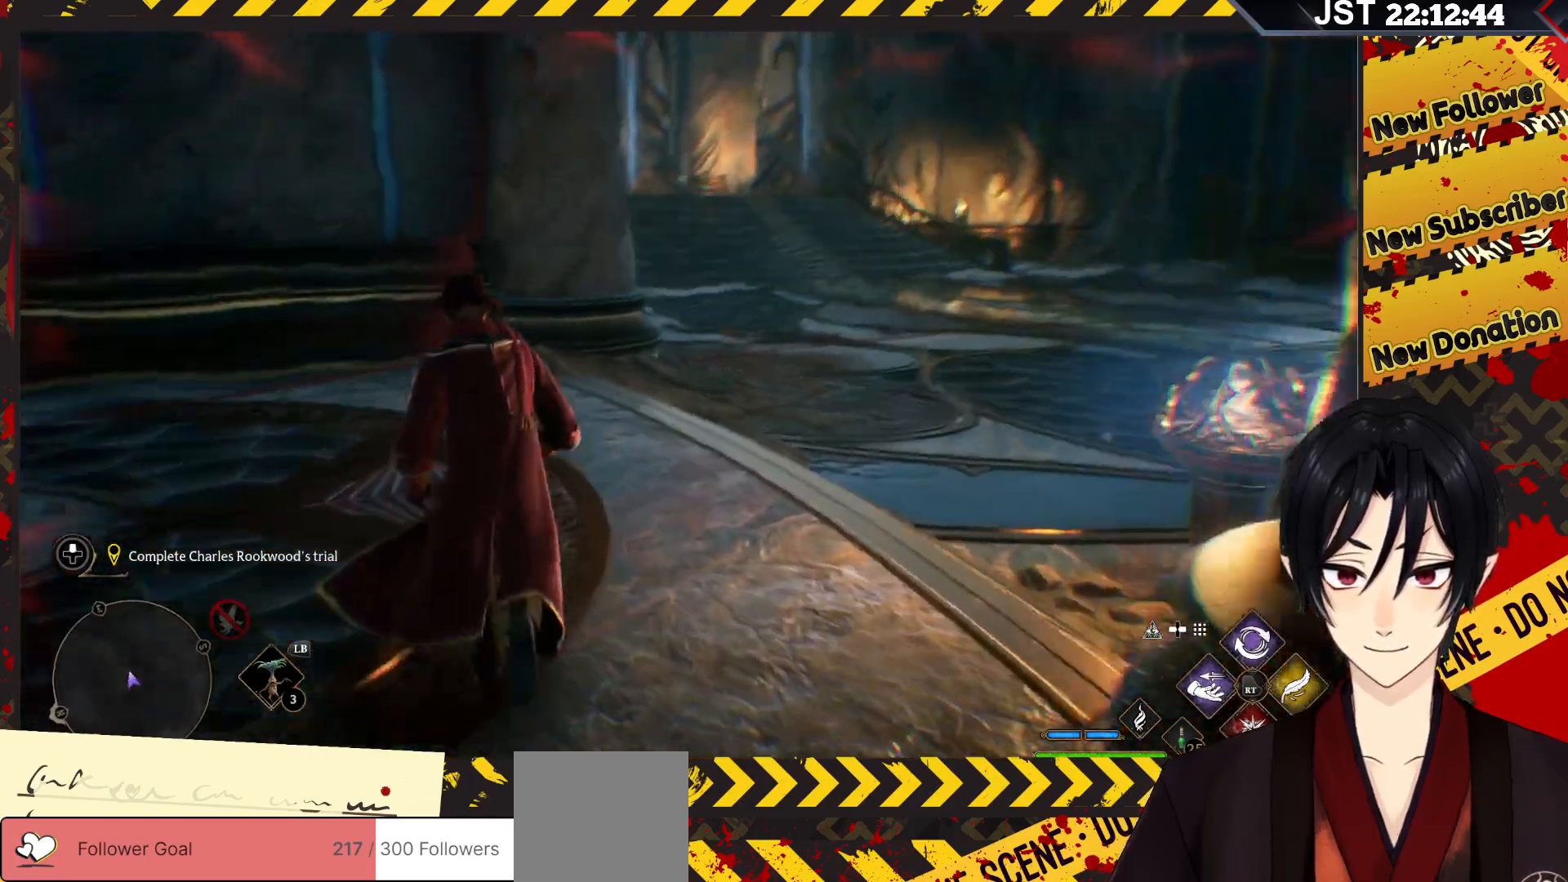
{"buttons": [], "left_stick": "up", "right_stick": "right", "events": [[150, "right_stick", "center"], [350, "right_stick", "right"]]}
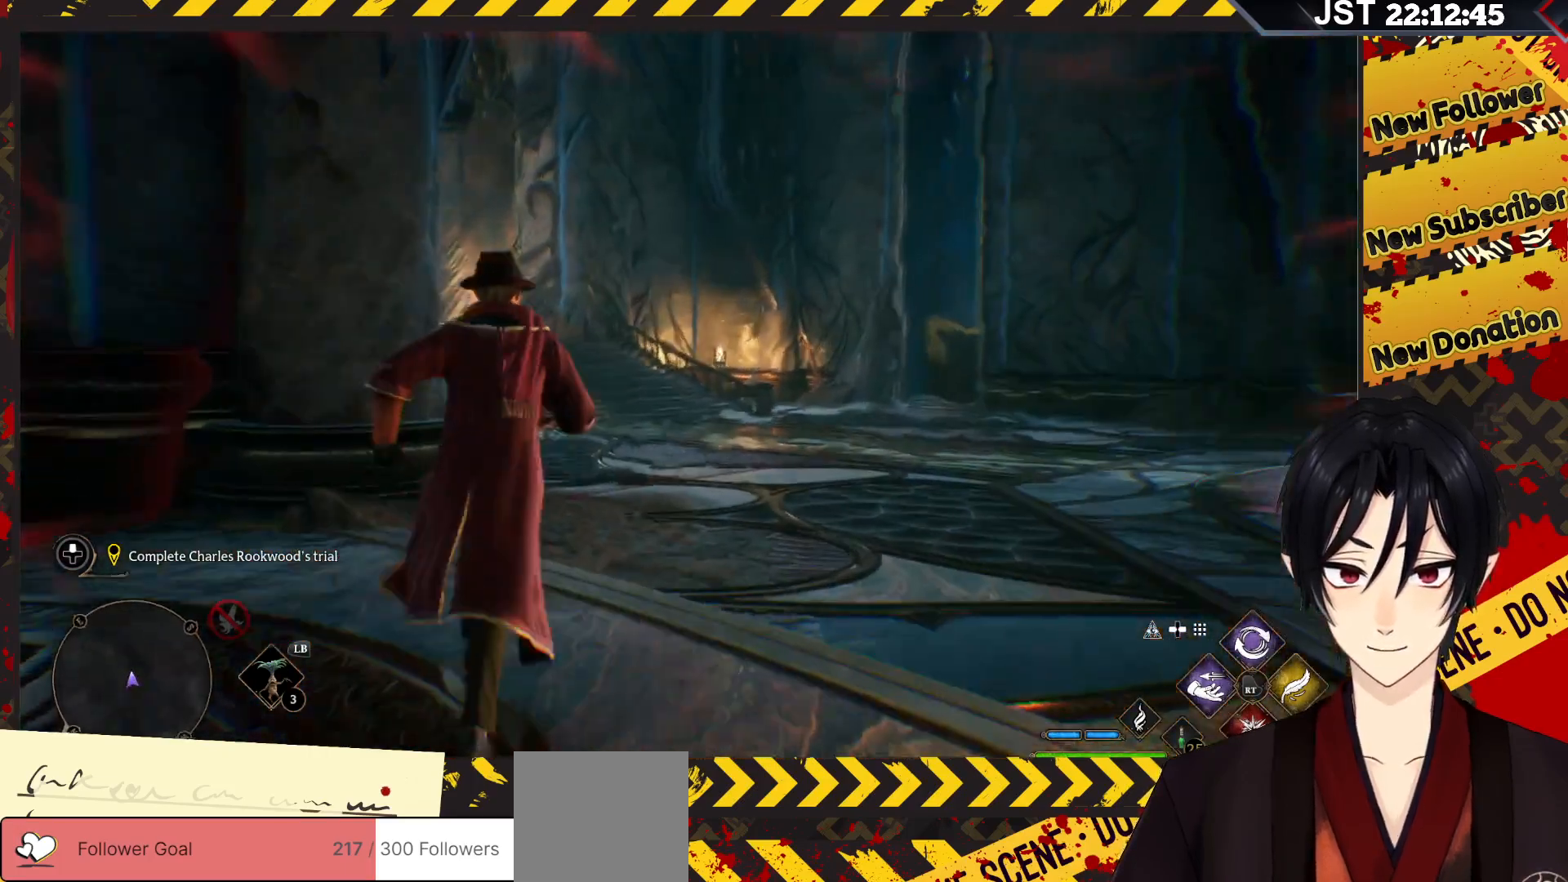
{"buttons": [], "left_stick": "up", "right_stick": "right", "events": [[267, "DPAD_LEFT", "down"], [433, "DPAD_LEFT", "up"]]}
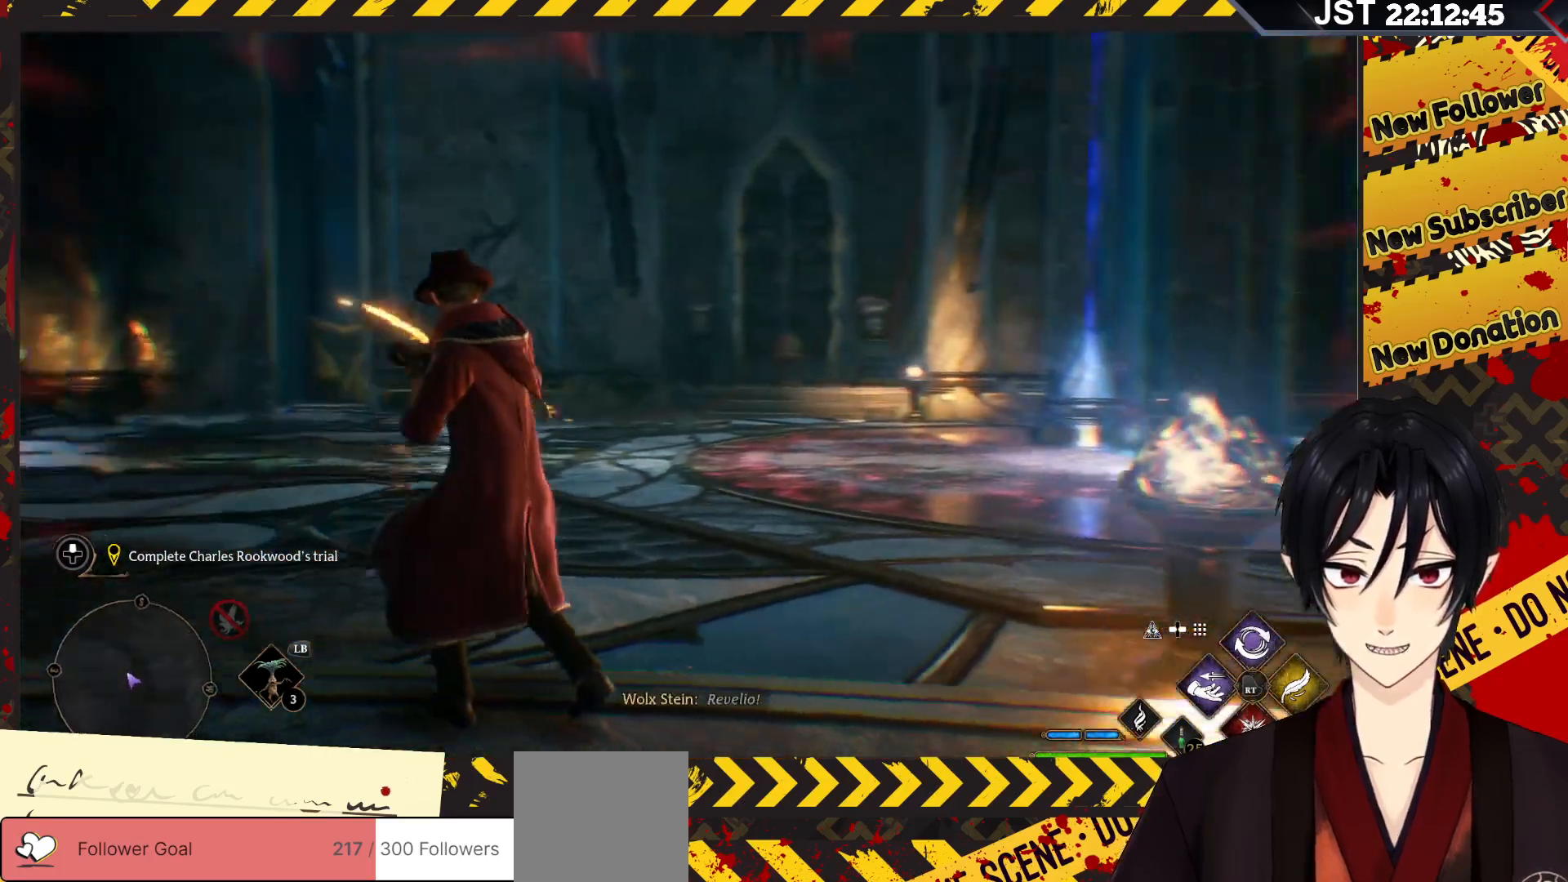
{"buttons": [], "left_stick": "up", "right_stick": "center", "events": [[283, "right_stick", "center"]]}
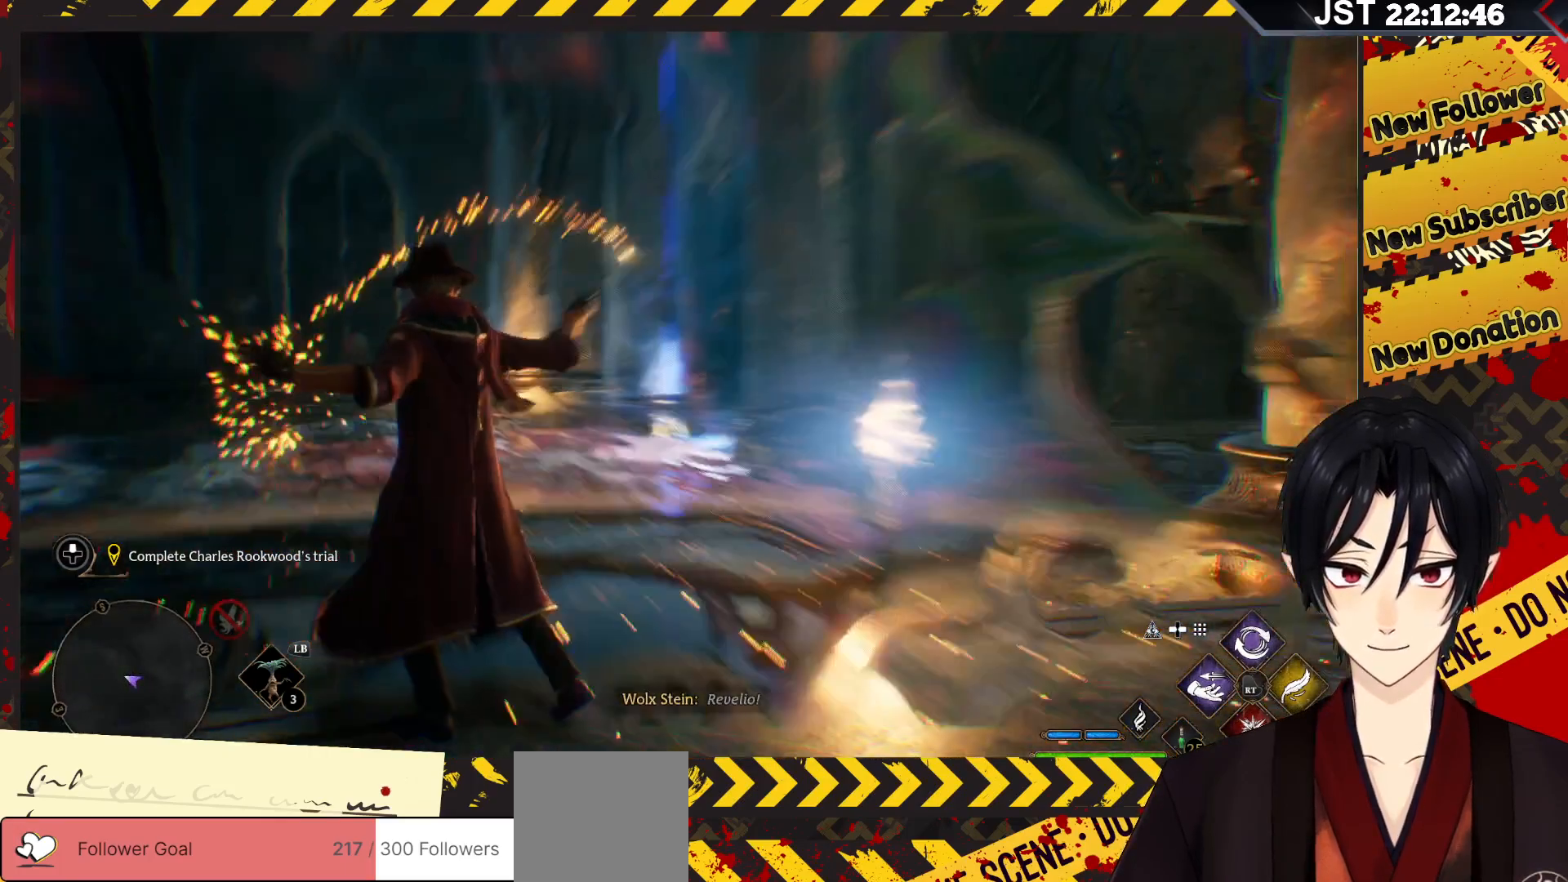
{"buttons": [], "left_stick": "up", "right_stick": "right", "events": [[300, "right_stick", "right"]]}
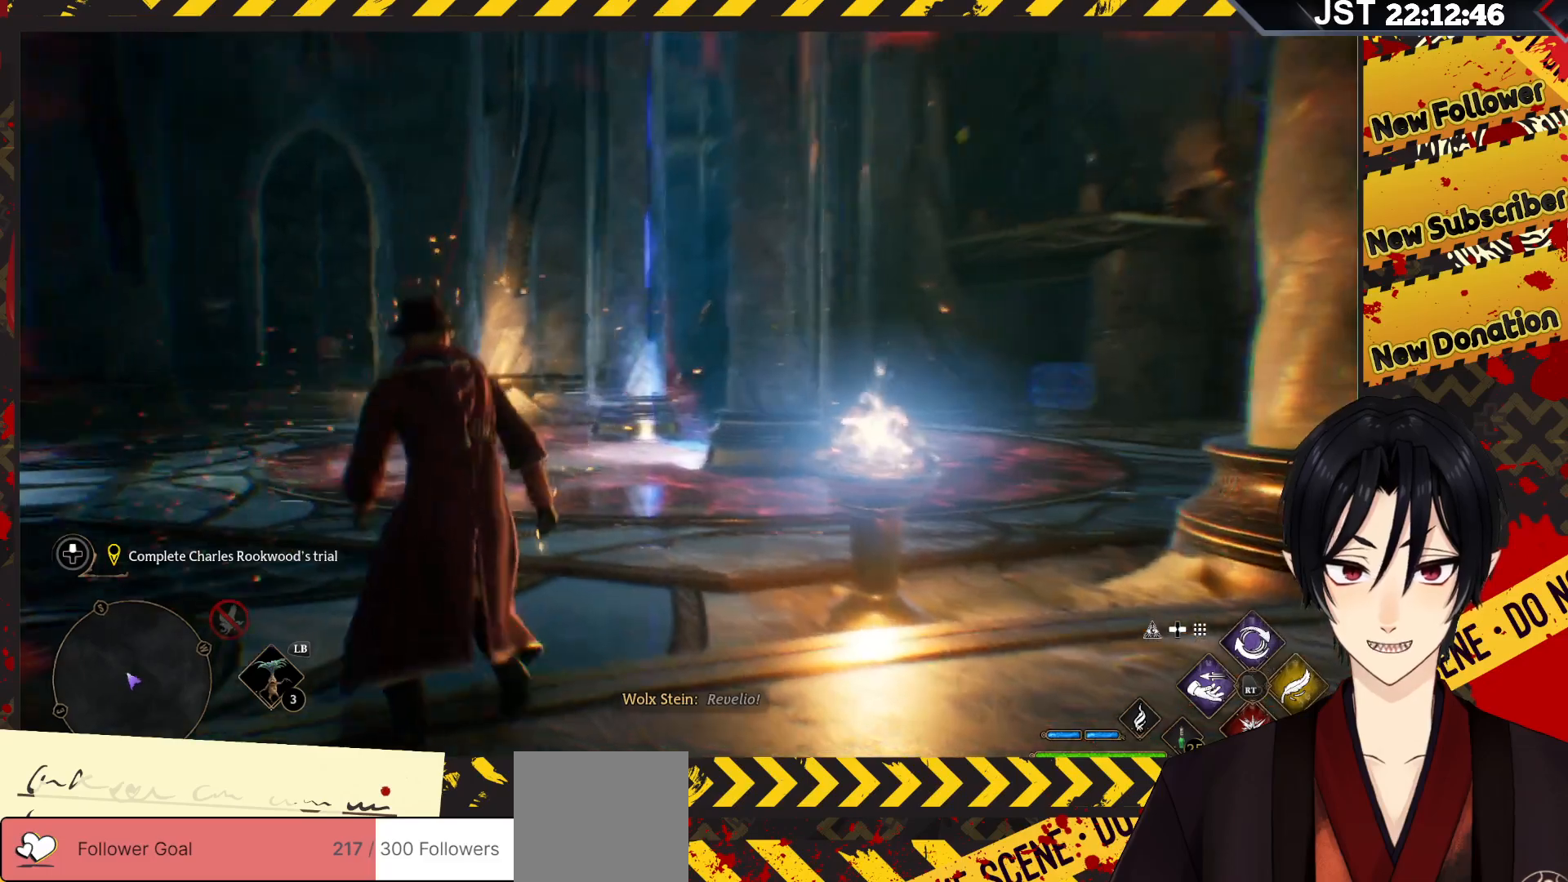
{"buttons": [], "left_stick": "up", "right_stick": "center", "events": [[383, "right_stick", "center"]]}
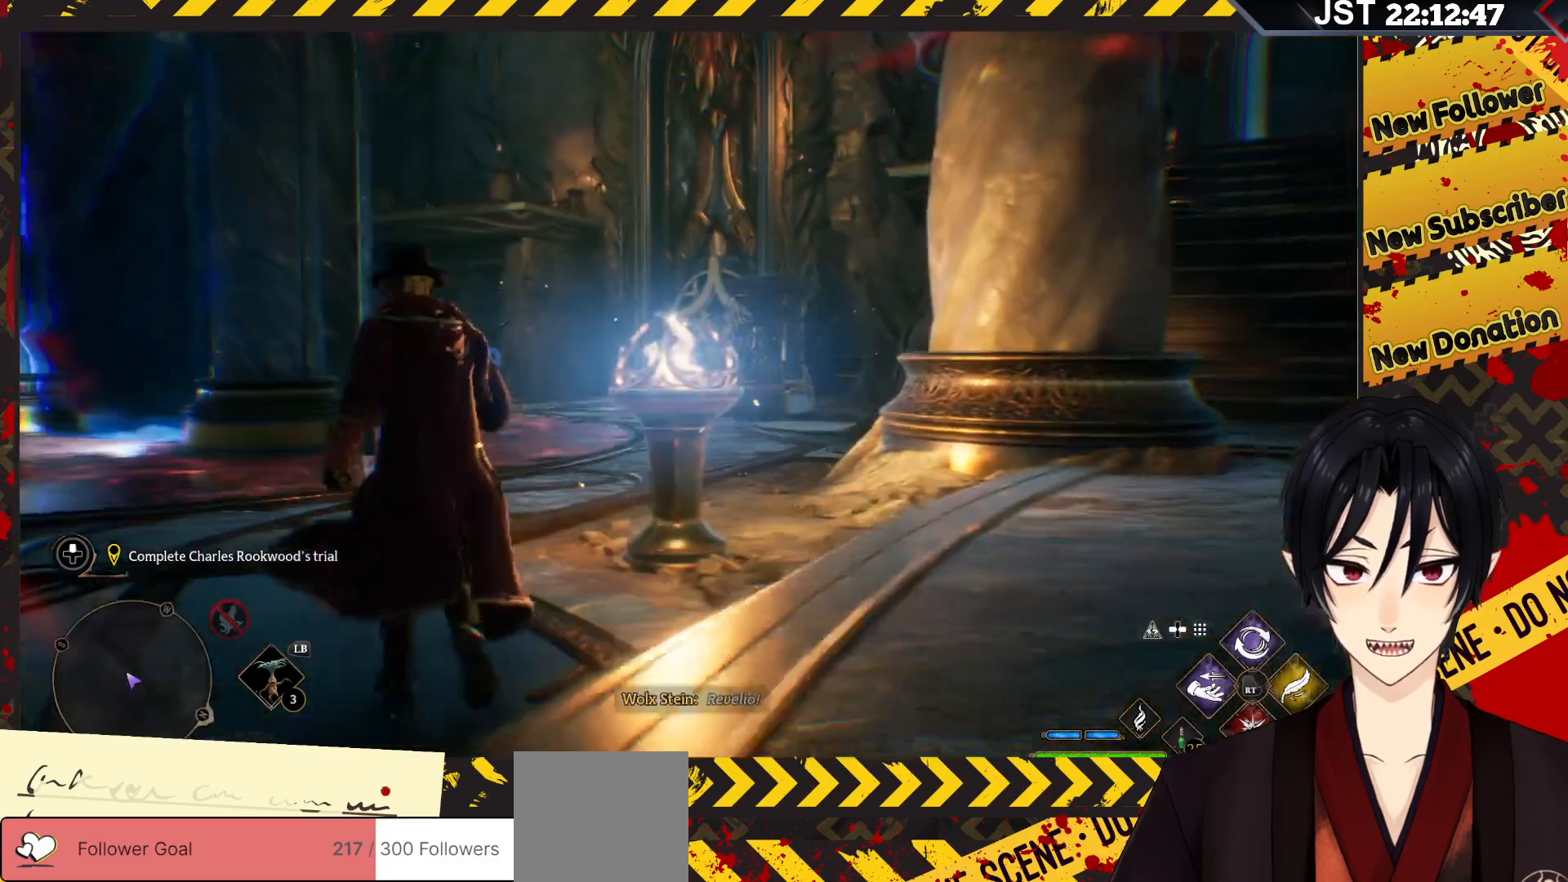
{"buttons": [], "left_stick": "up", "right_stick": "center", "events": []}
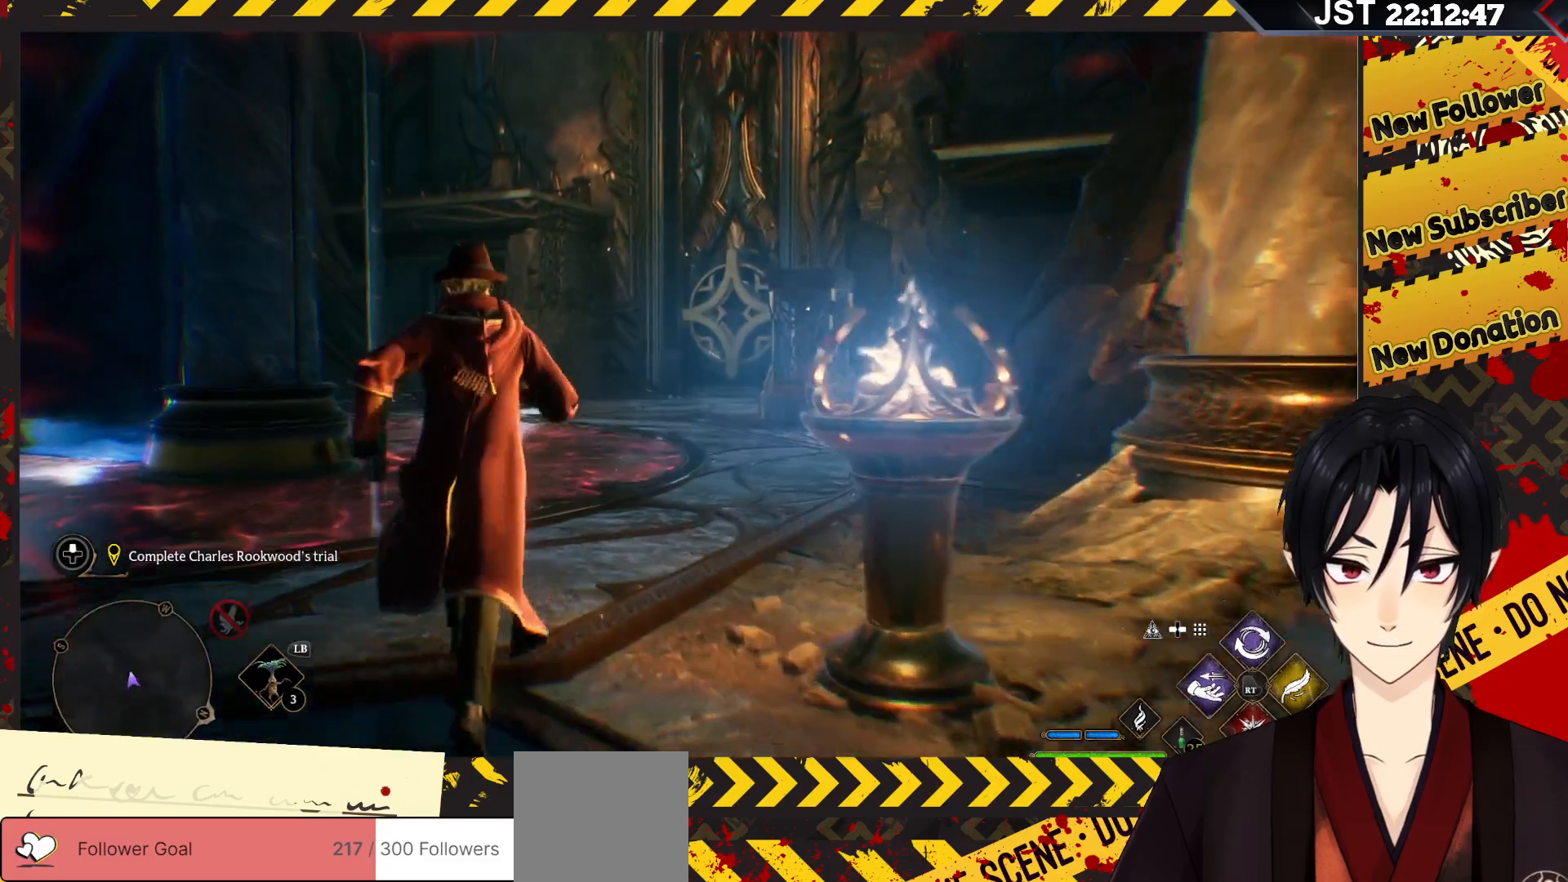
{"buttons": [], "left_stick": "up", "right_stick": "center", "events": []}
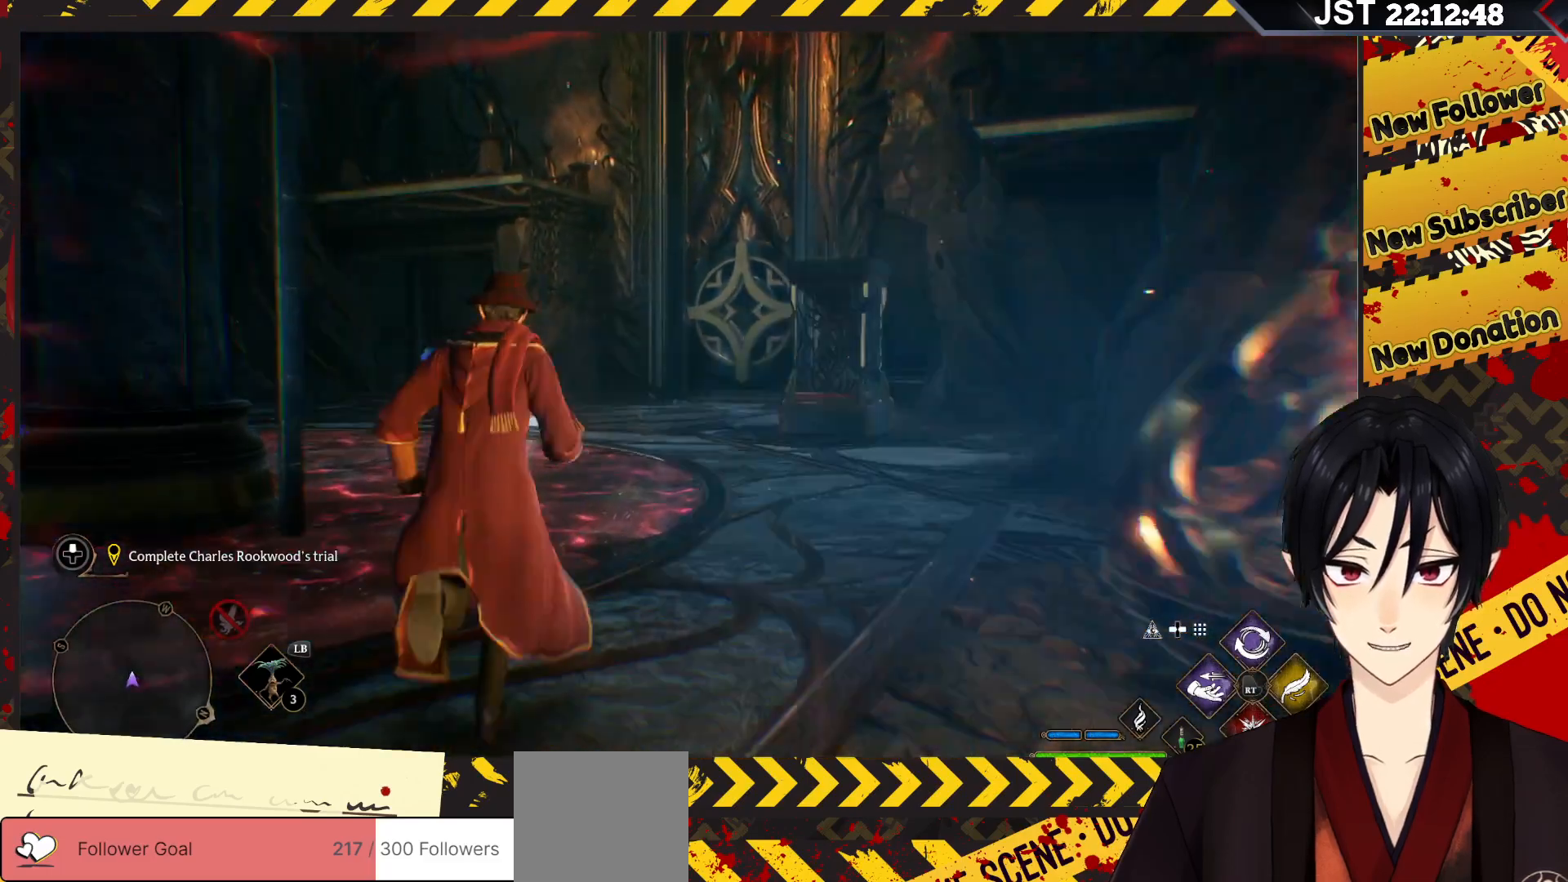
{"buttons": [], "left_stick": "up", "right_stick": "center", "events": []}
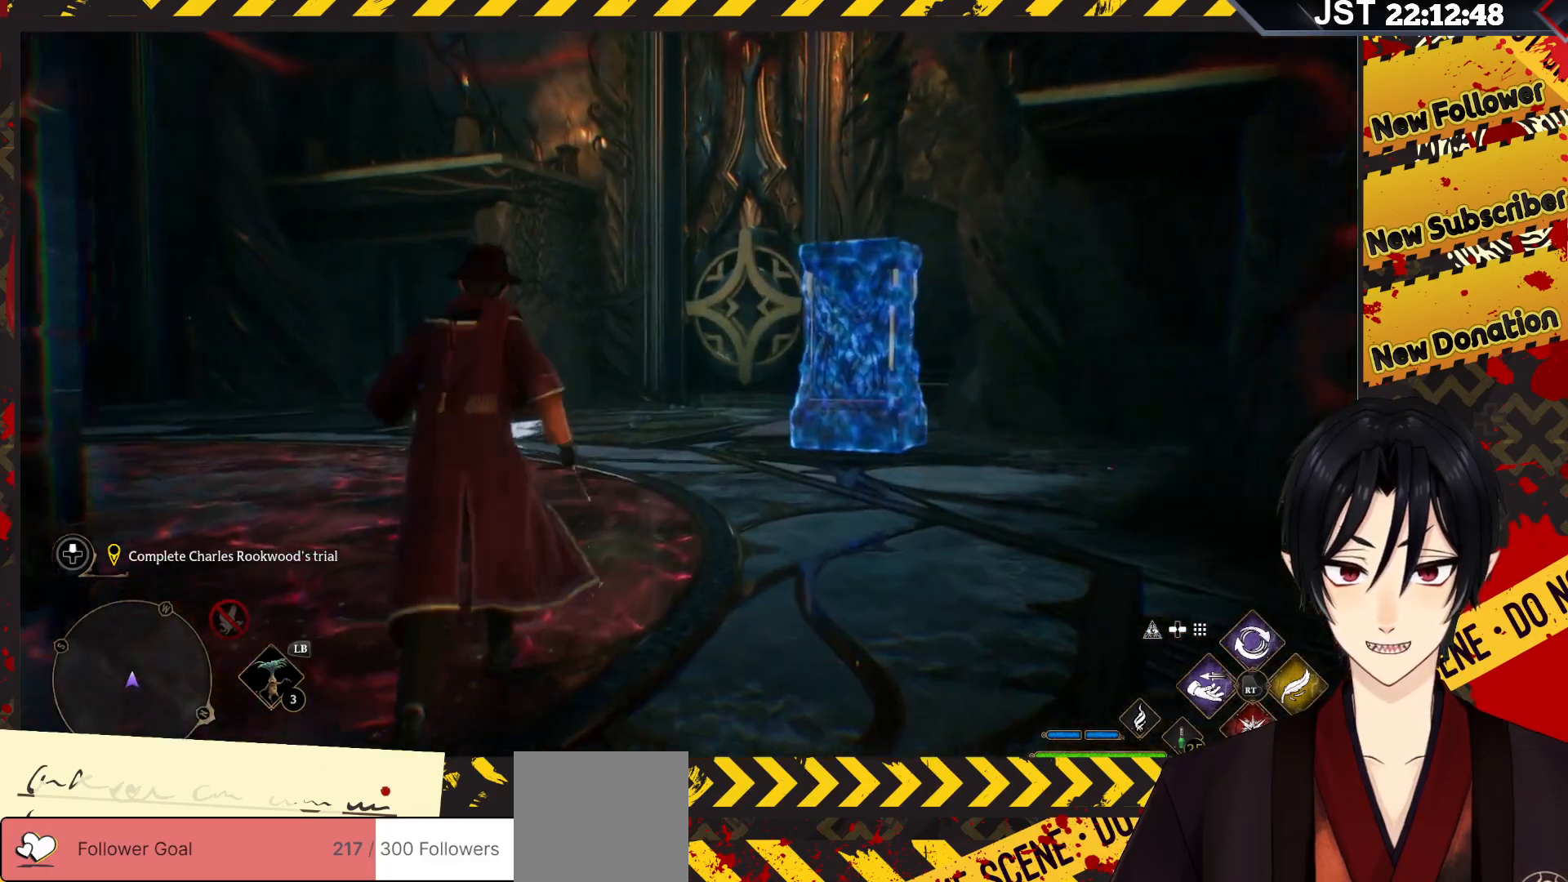
{"buttons": [], "left_stick": "up", "right_stick": "down-left", "events": [[233, "right_stick", "down-left"]]}
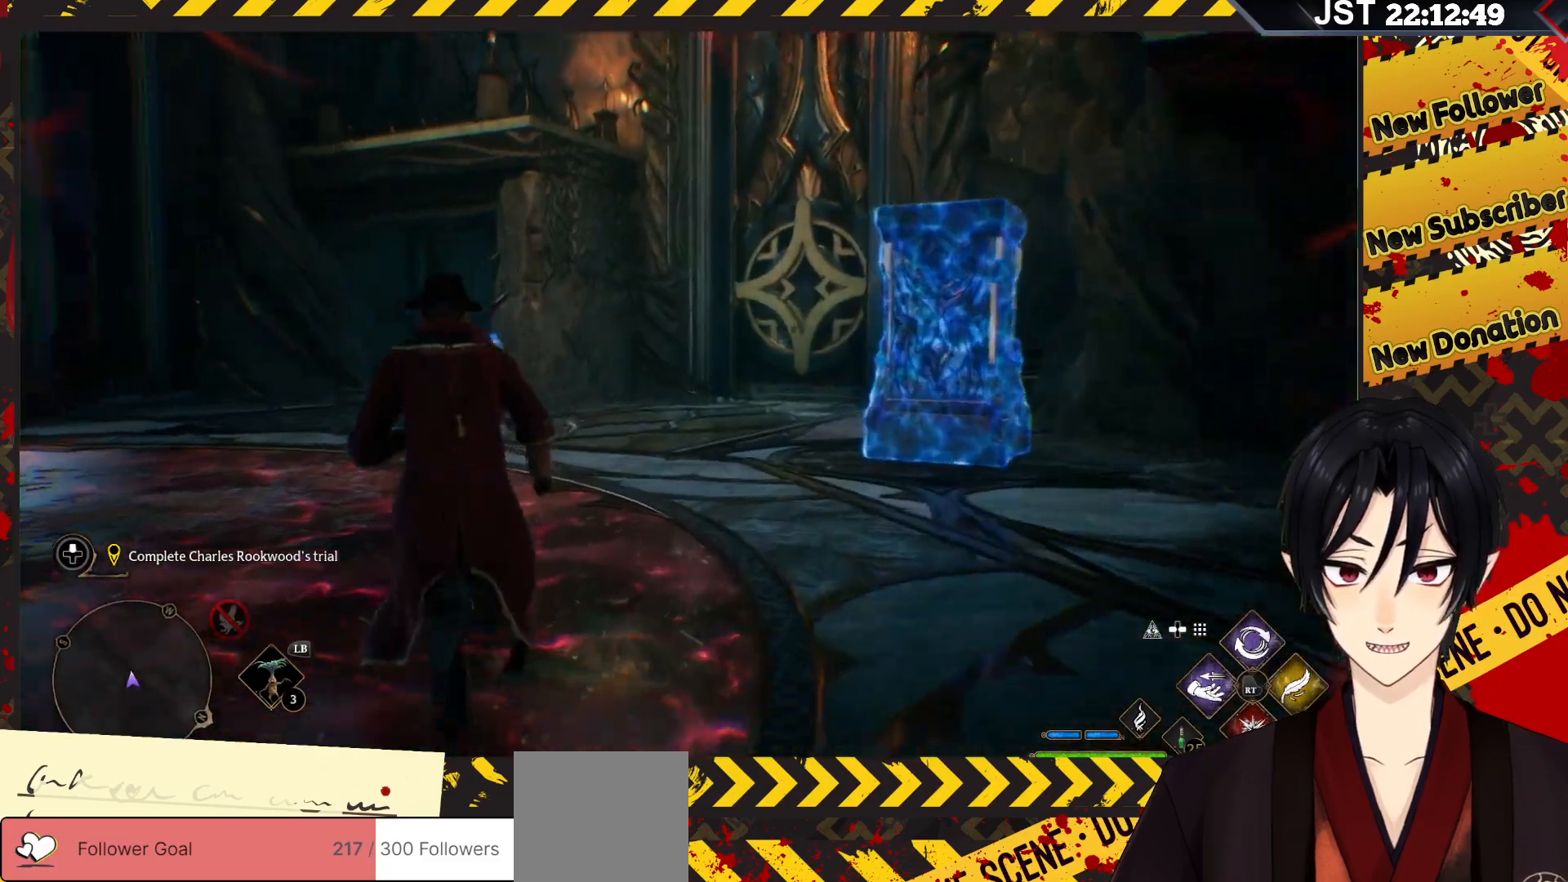
{"buttons": [], "left_stick": "up", "right_stick": "center", "events": [[200, "right_stick", "center"]]}
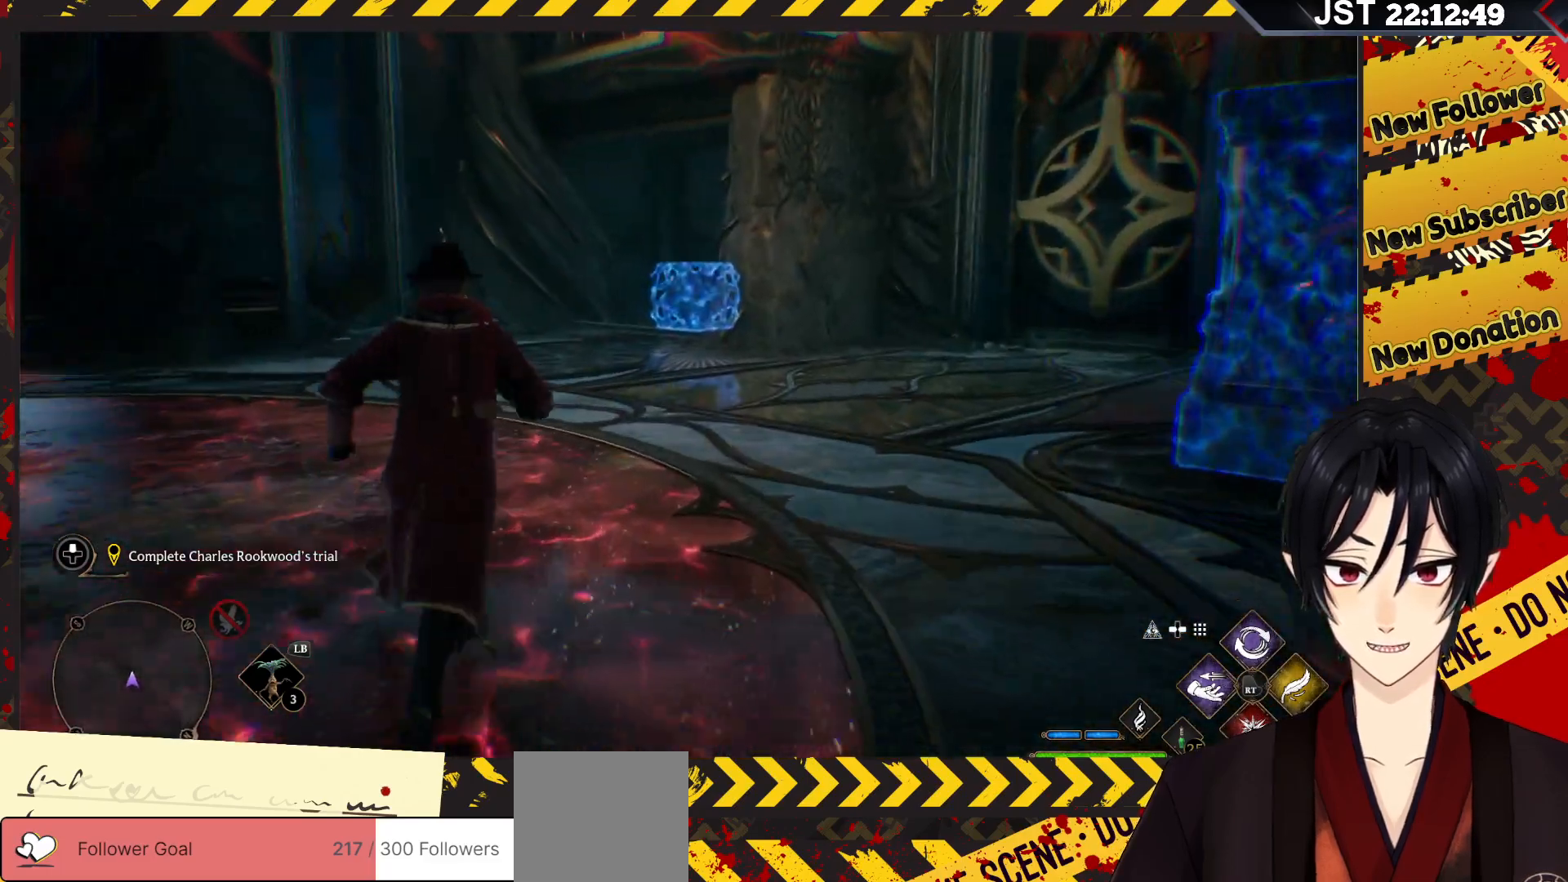
{"buttons": [], "left_stick": "up", "right_stick": "center", "events": []}